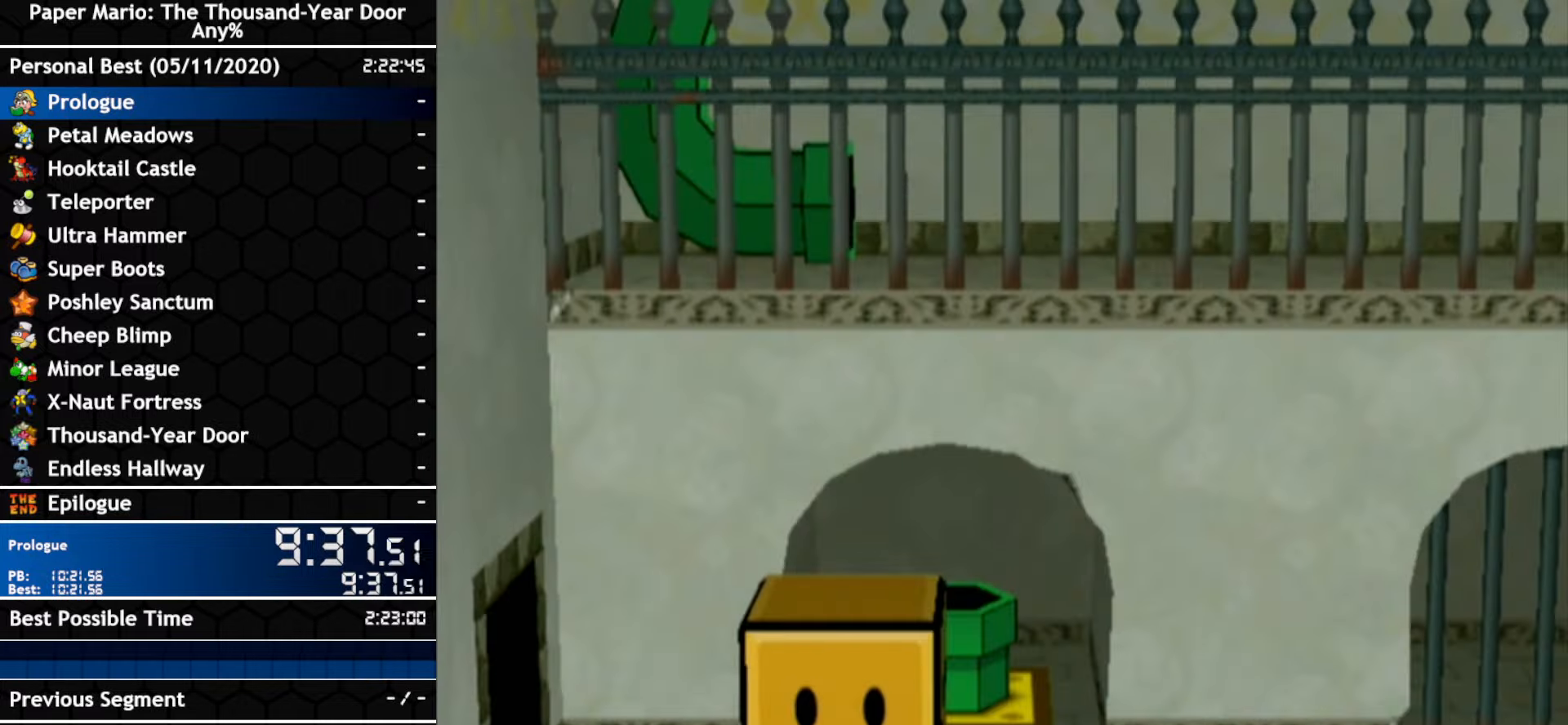
Gameplay with a controller (Nintendo layout); each line is a JSON object with the inputs held at the frame after it (dt_ms = milliseconds from this image to that frame). "events" lists button and stick changes between this image and that frame as [ms after this image, input, new state], when the widget could be followed in between. Not read: C_DOWN C_LEFT C_RIGHT C_UP DPAD_DOWN DPAD_LEFT DPAD_RIGHT DPAD_UP L1 L2 L3 R2 R3 SELECT START X Y Z other_buttons.
{"dt_ms": 1000, "buttons": [], "left_stick": "down-right", "right_stick": "center"}
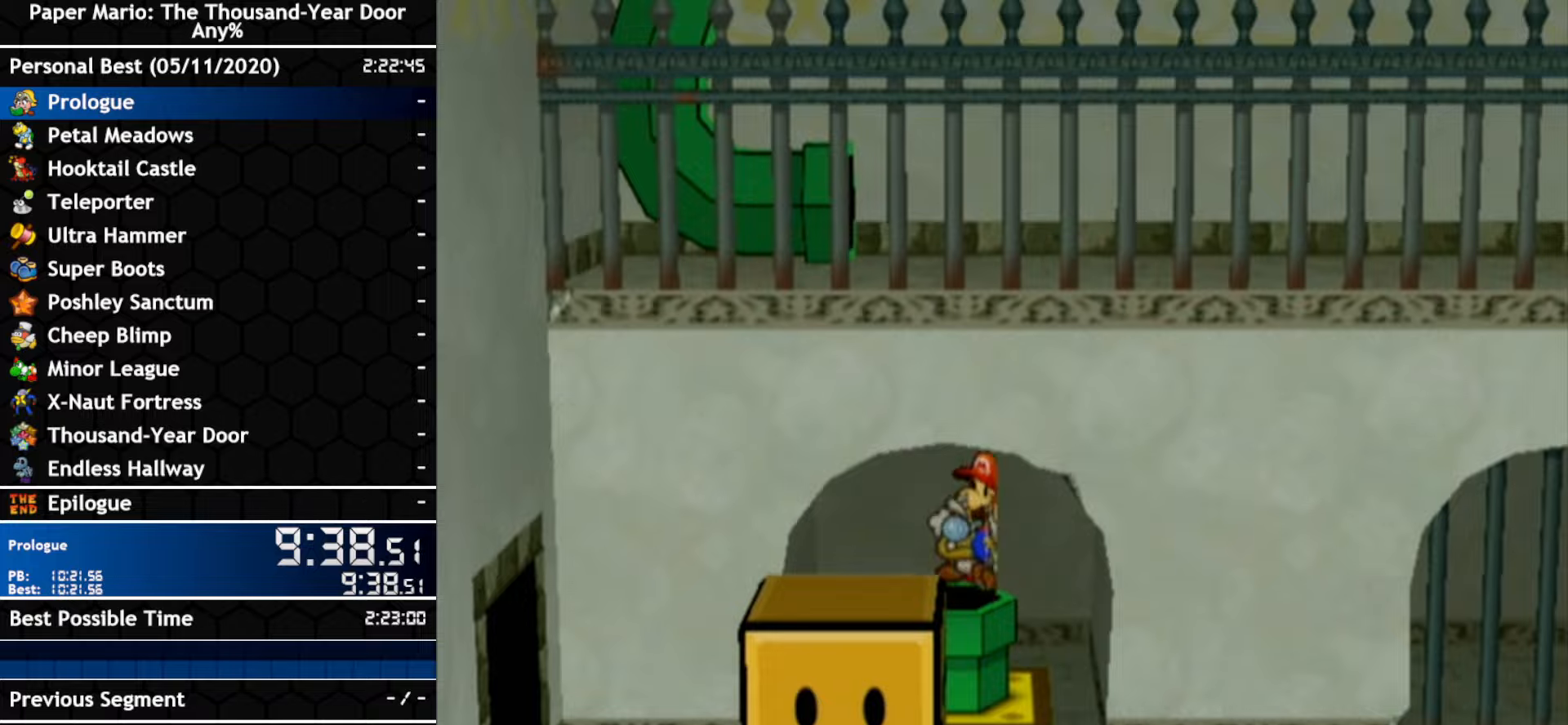
{"dt_ms": 500, "buttons": [], "left_stick": "down-right", "right_stick": "center", "events": []}
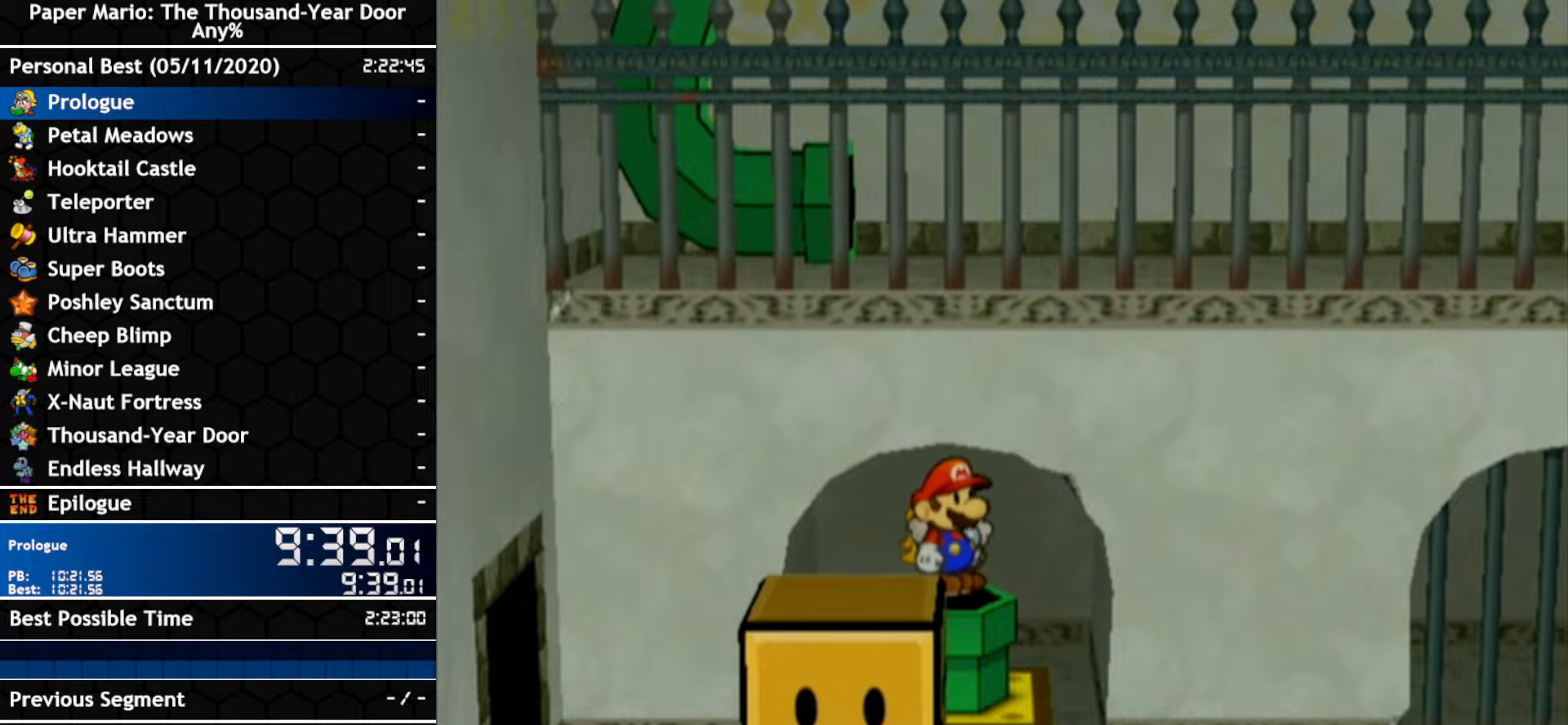
{"dt_ms": 500, "buttons": [], "left_stick": "down-left", "right_stick": "center"}
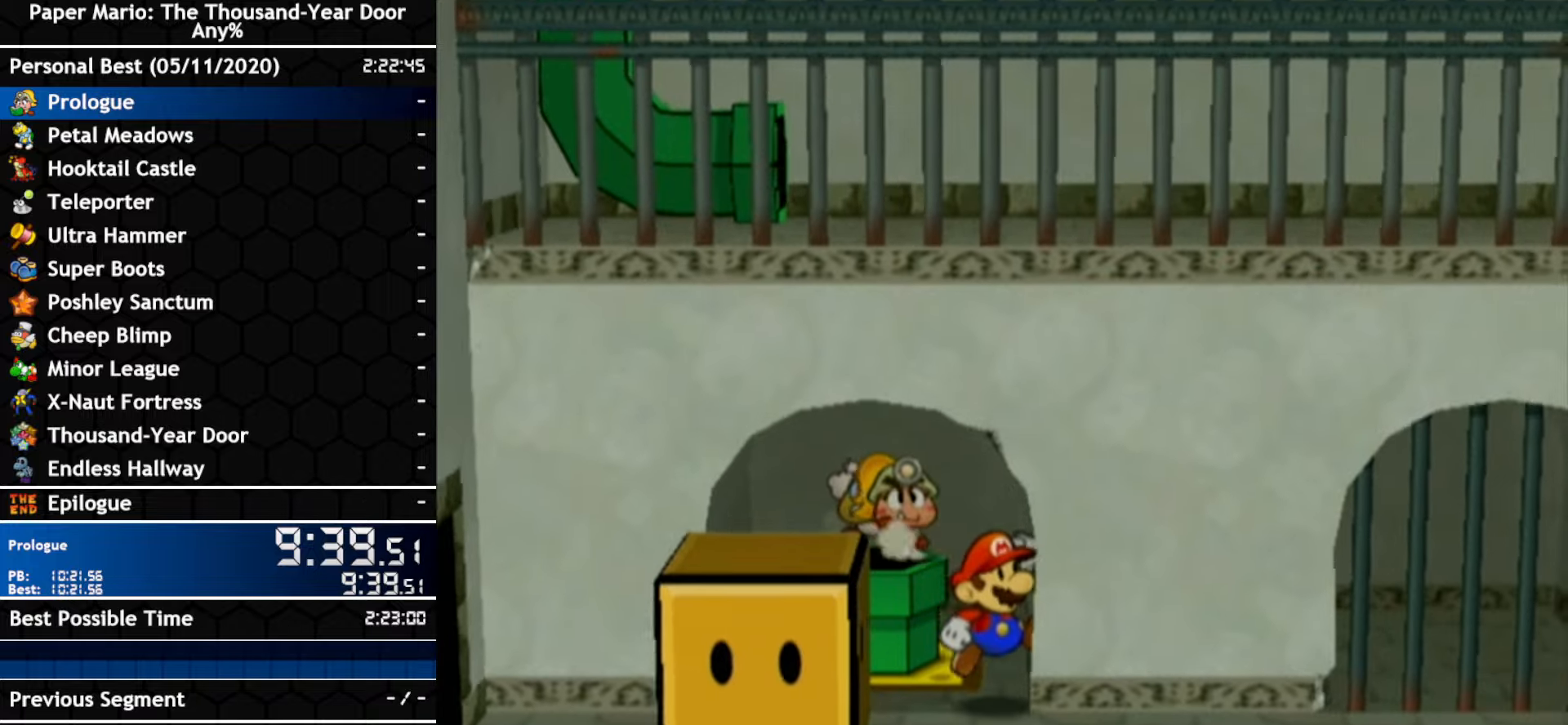
{"dt_ms": 500, "buttons": [], "left_stick": "right", "right_stick": "center", "events": [[167, "left_stick", "left"], [417, "left_stick", "right"]]}
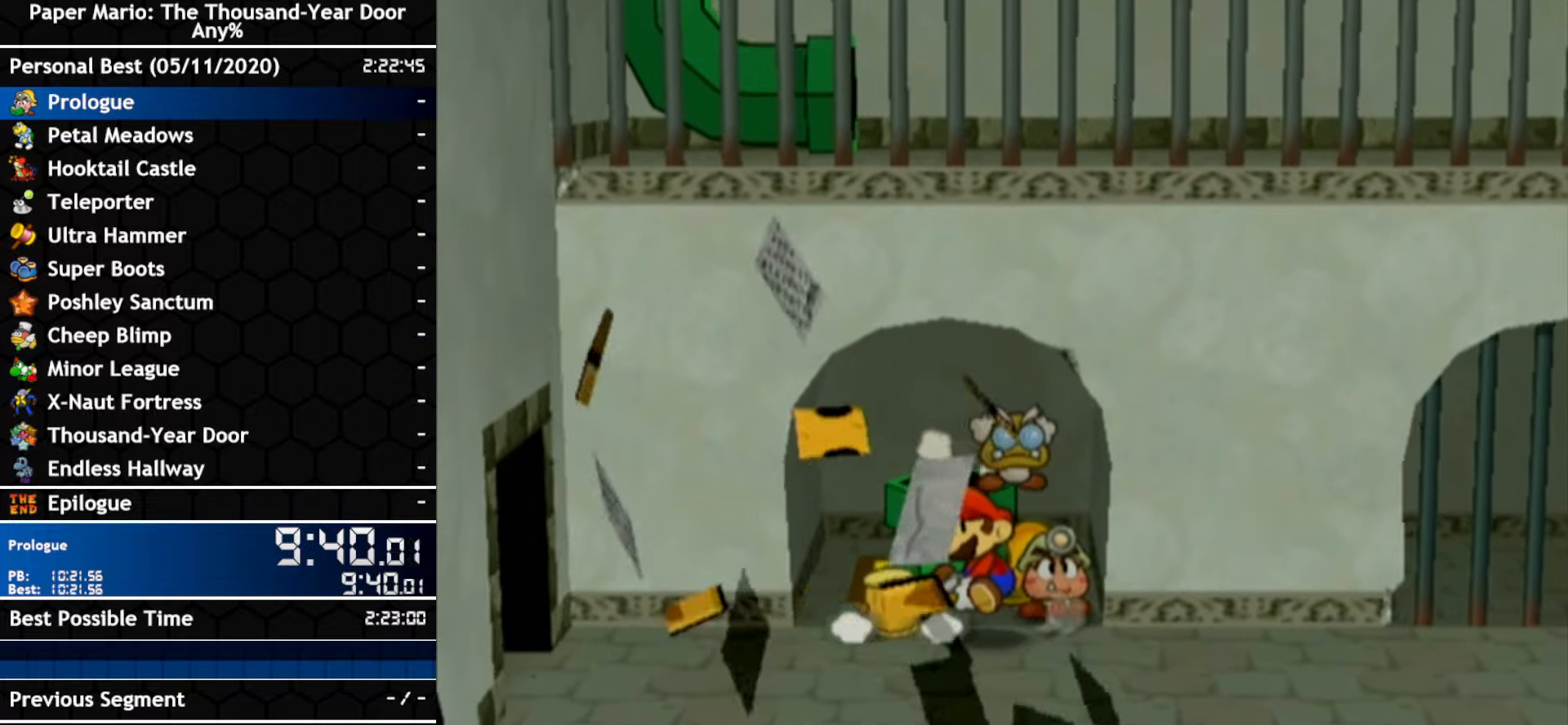
{"dt_ms": 500, "buttons": ["A"], "left_stick": "right", "right_stick": "center", "events": [[367, "left_stick", "up-right"], [483, "A", "down"], [483, "left_stick", "right"]]}
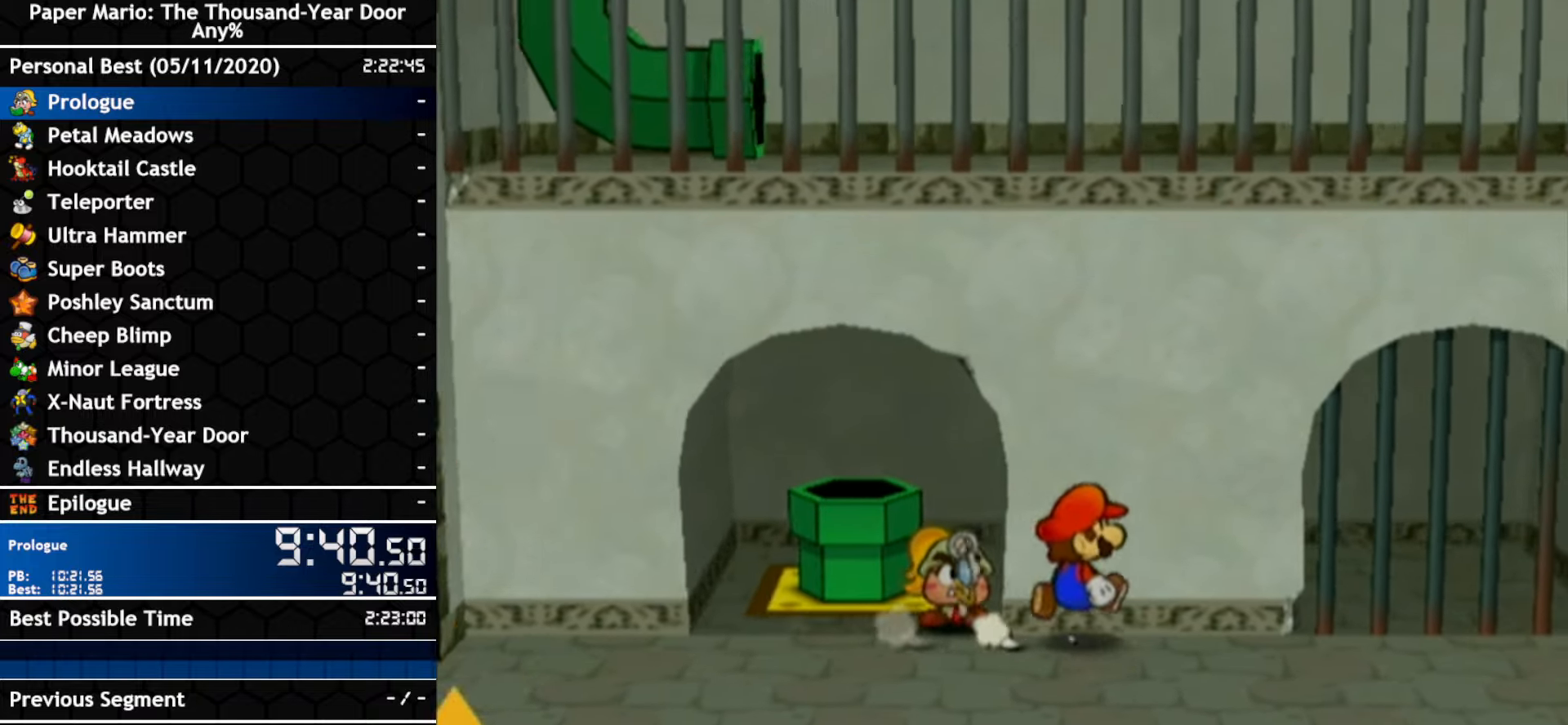
{"dt_ms": 500, "buttons": ["A"], "left_stick": "right", "right_stick": "center", "events": [[317, "A", "up"], [450, "A", "down"]]}
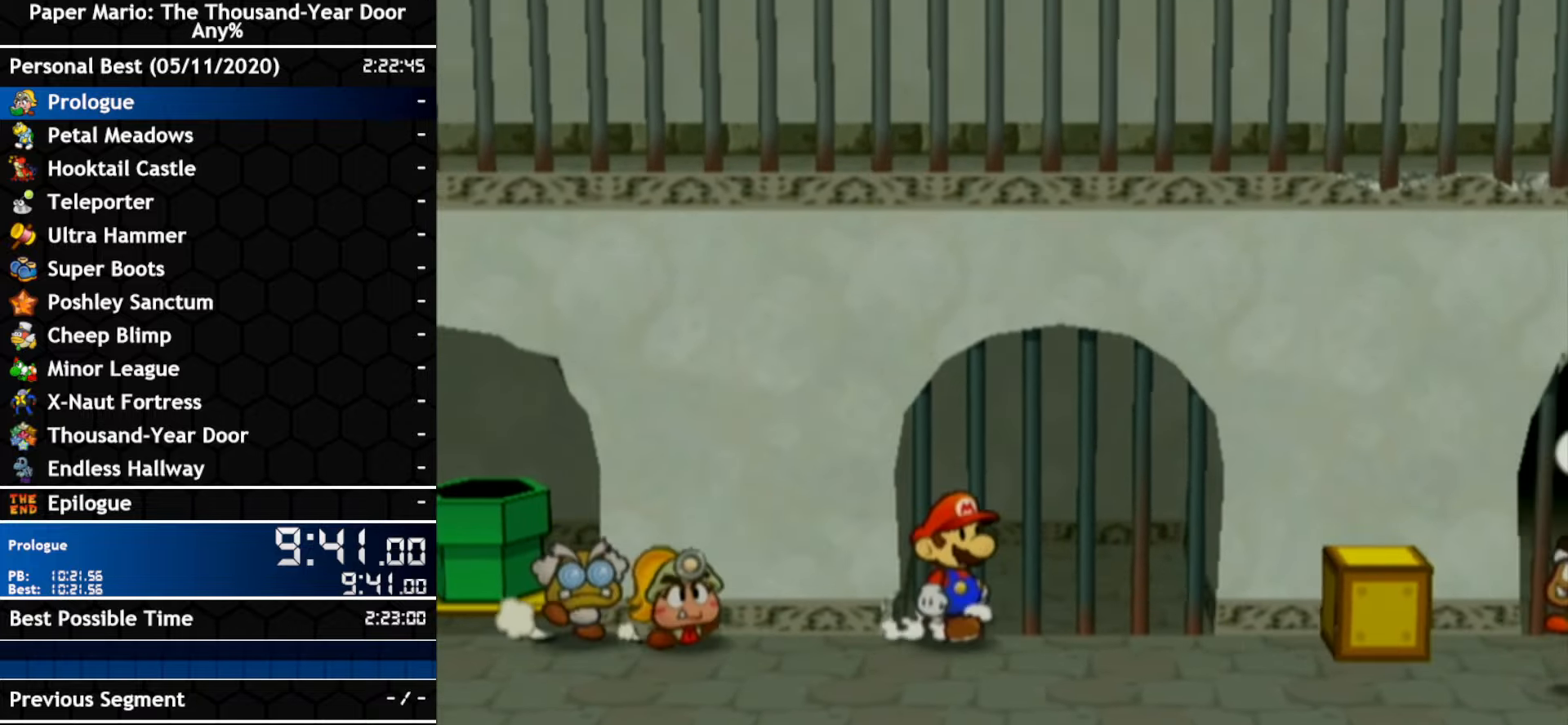
{"dt_ms": 500, "buttons": [], "left_stick": "up-right", "right_stick": "center", "events": [[100, "A", "up"], [367, "left_stick", "up-right"]]}
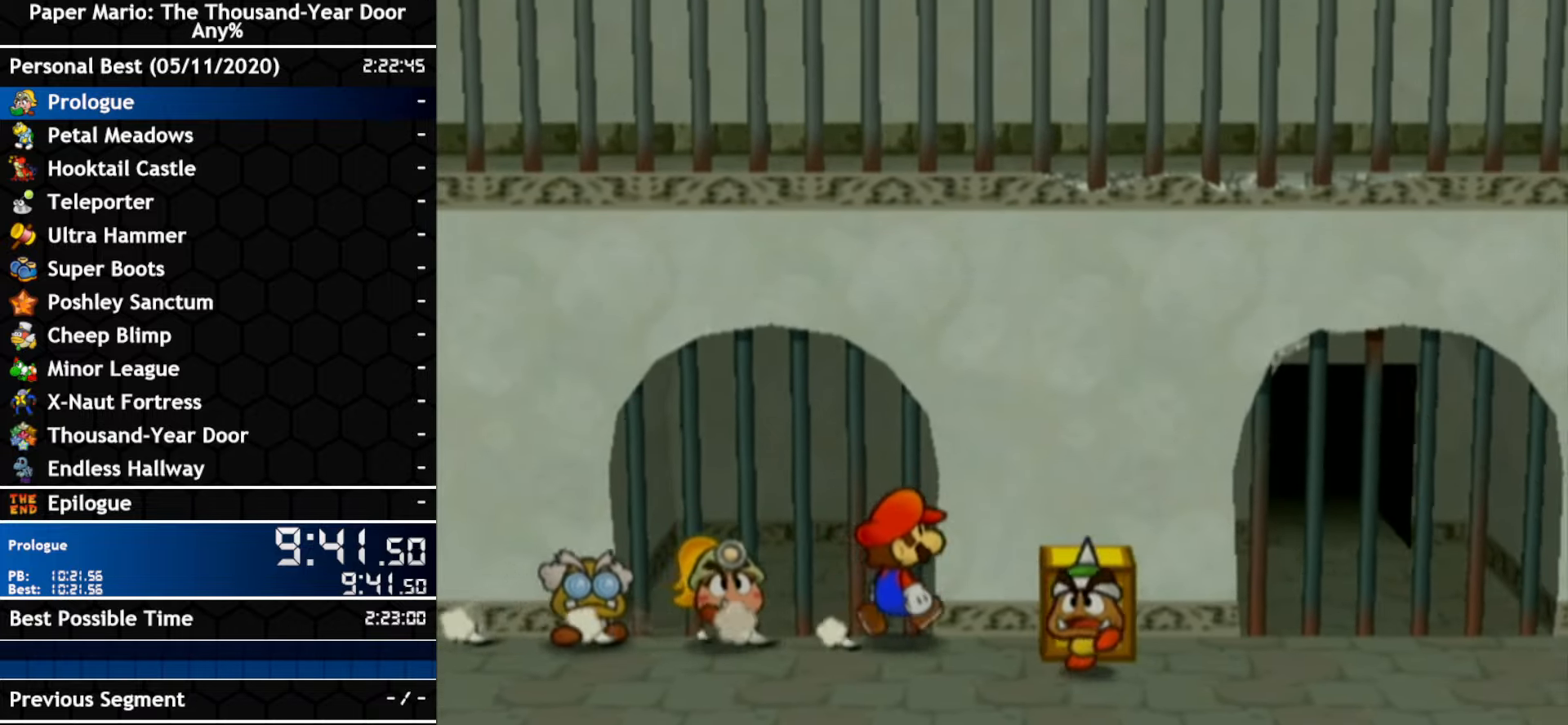
{"dt_ms": 500, "buttons": [], "left_stick": "right", "right_stick": "center", "events": [[17, "A", "down"], [133, "left_stick", "right"], [450, "A", "up"]]}
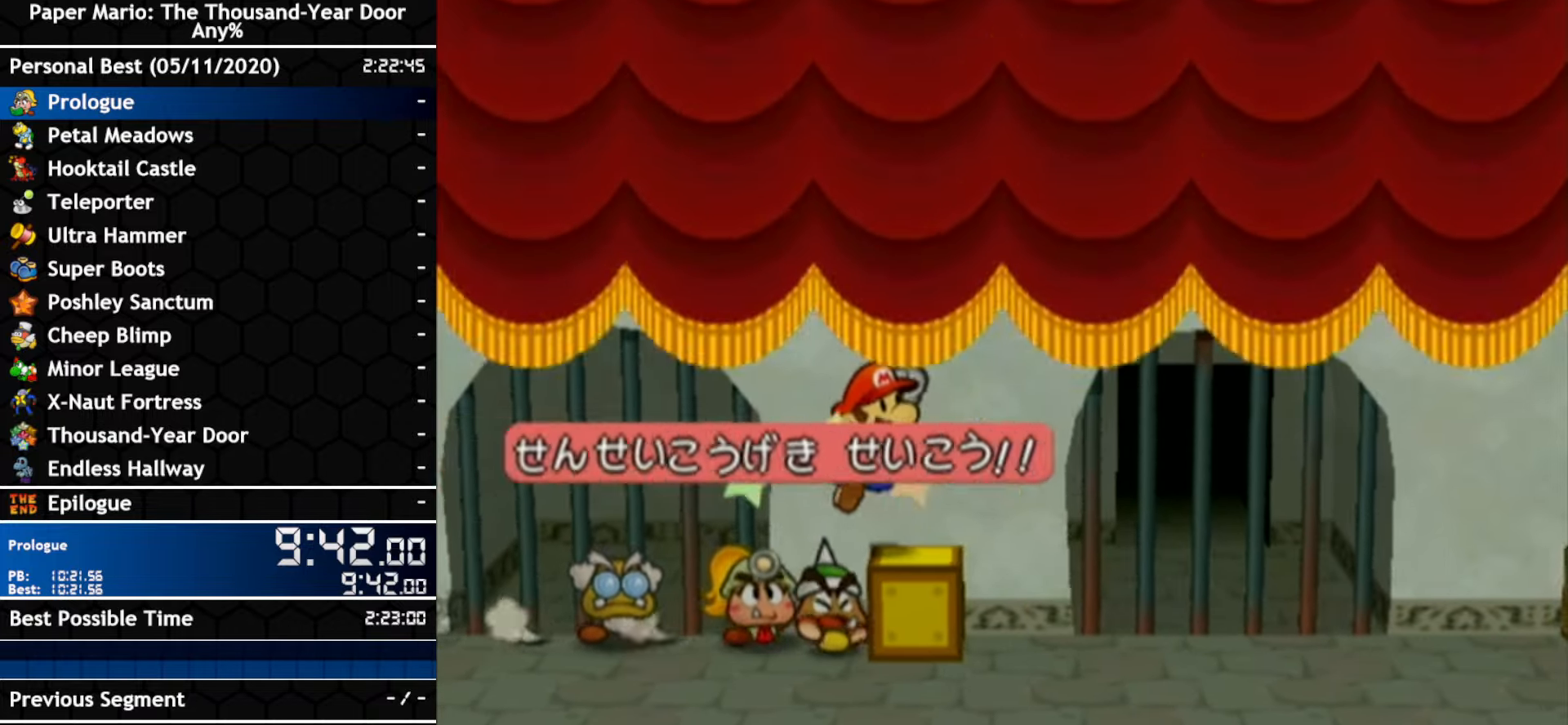
{"dt_ms": 500, "buttons": [], "left_stick": "center", "right_stick": "center", "events": [[300, "left_stick", "center"]]}
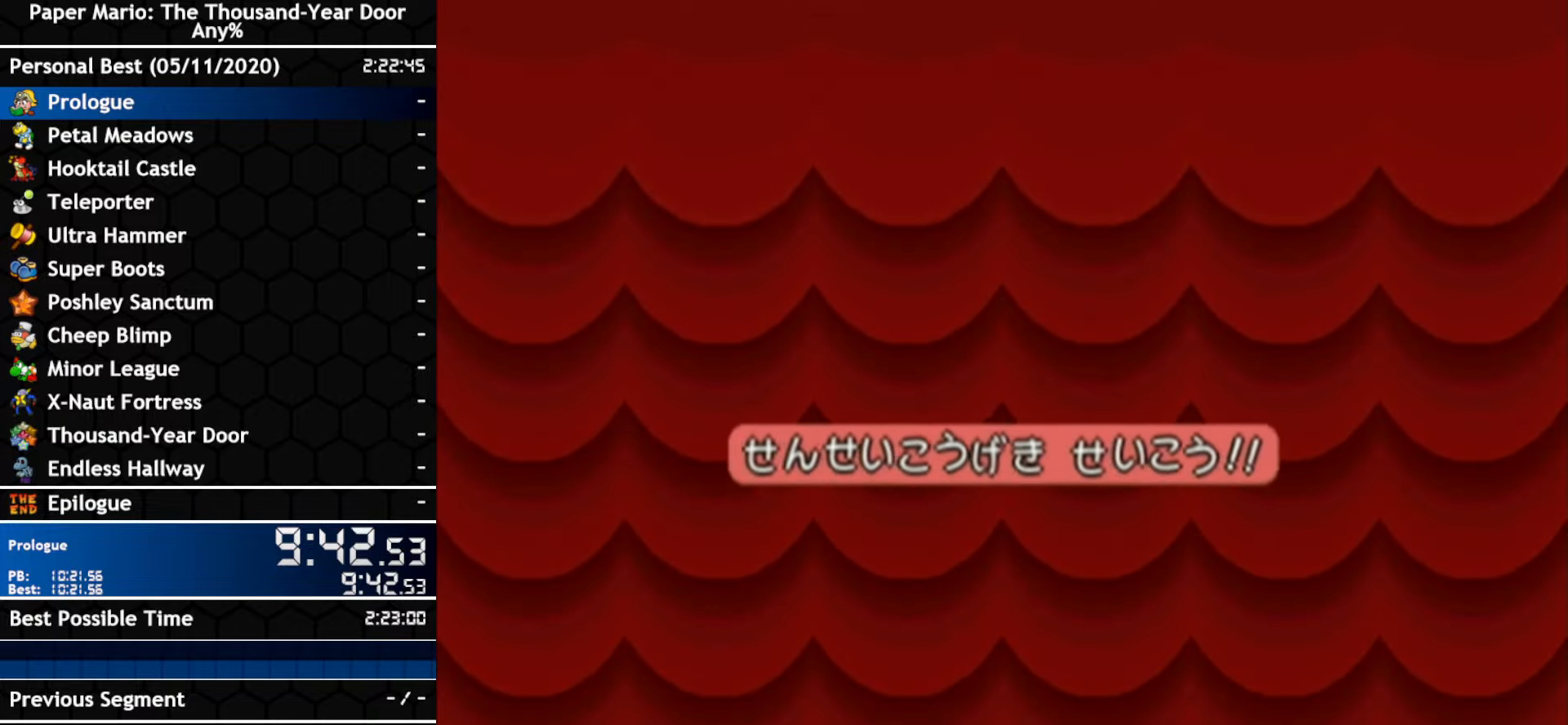
{"dt_ms": 500, "buttons": [], "left_stick": "center", "right_stick": "center", "events": []}
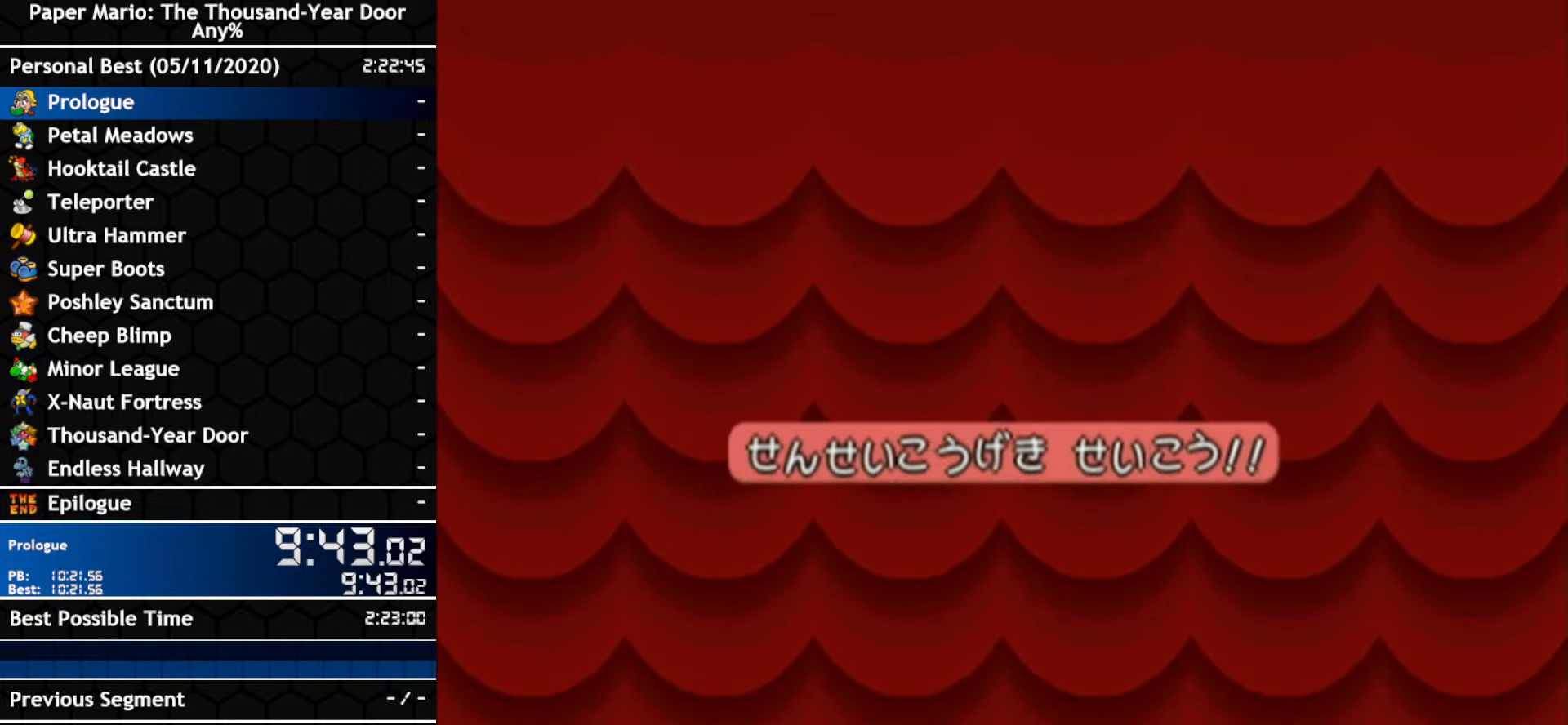
{"dt_ms": 500, "buttons": [], "left_stick": "center", "right_stick": "center", "events": []}
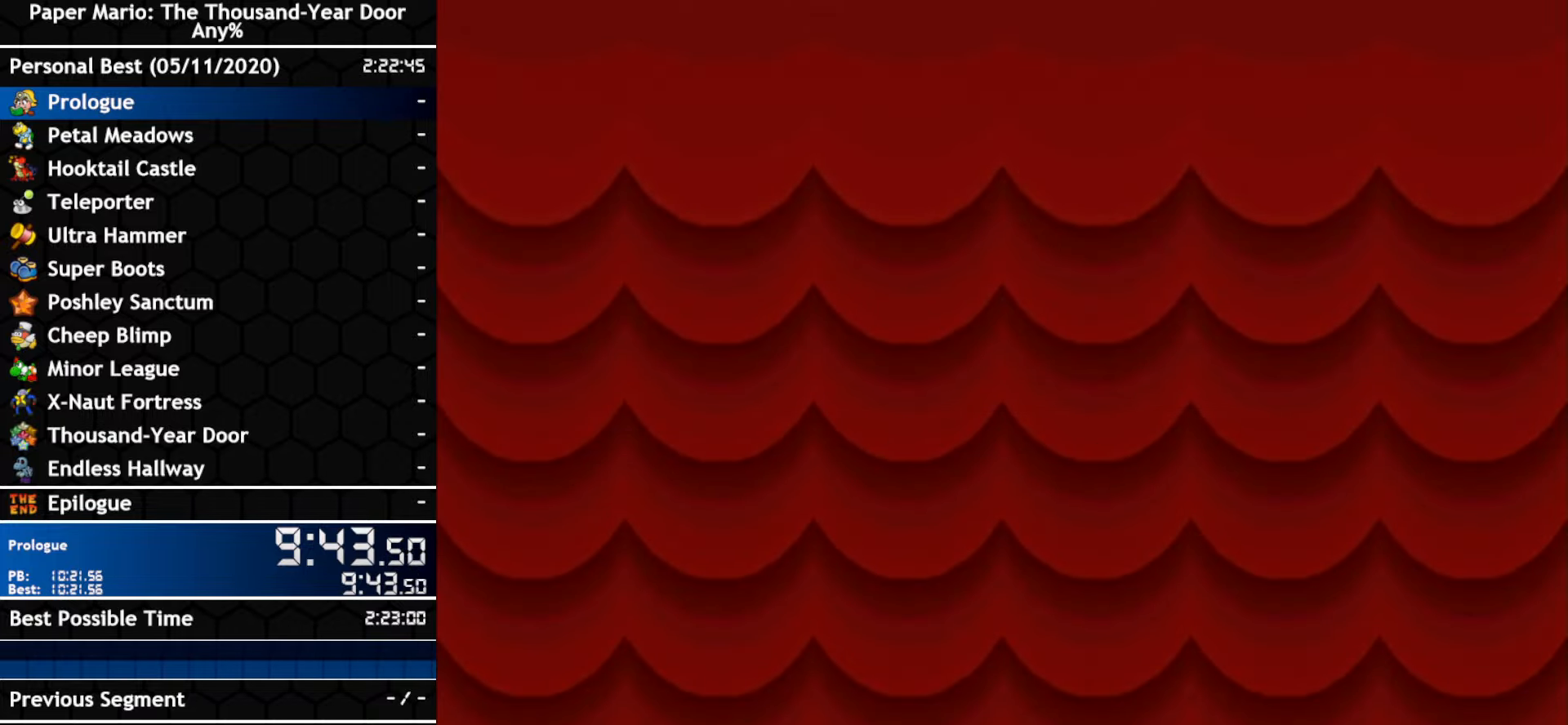
{"dt_ms": 500, "buttons": [], "left_stick": "center", "right_stick": "center", "events": []}
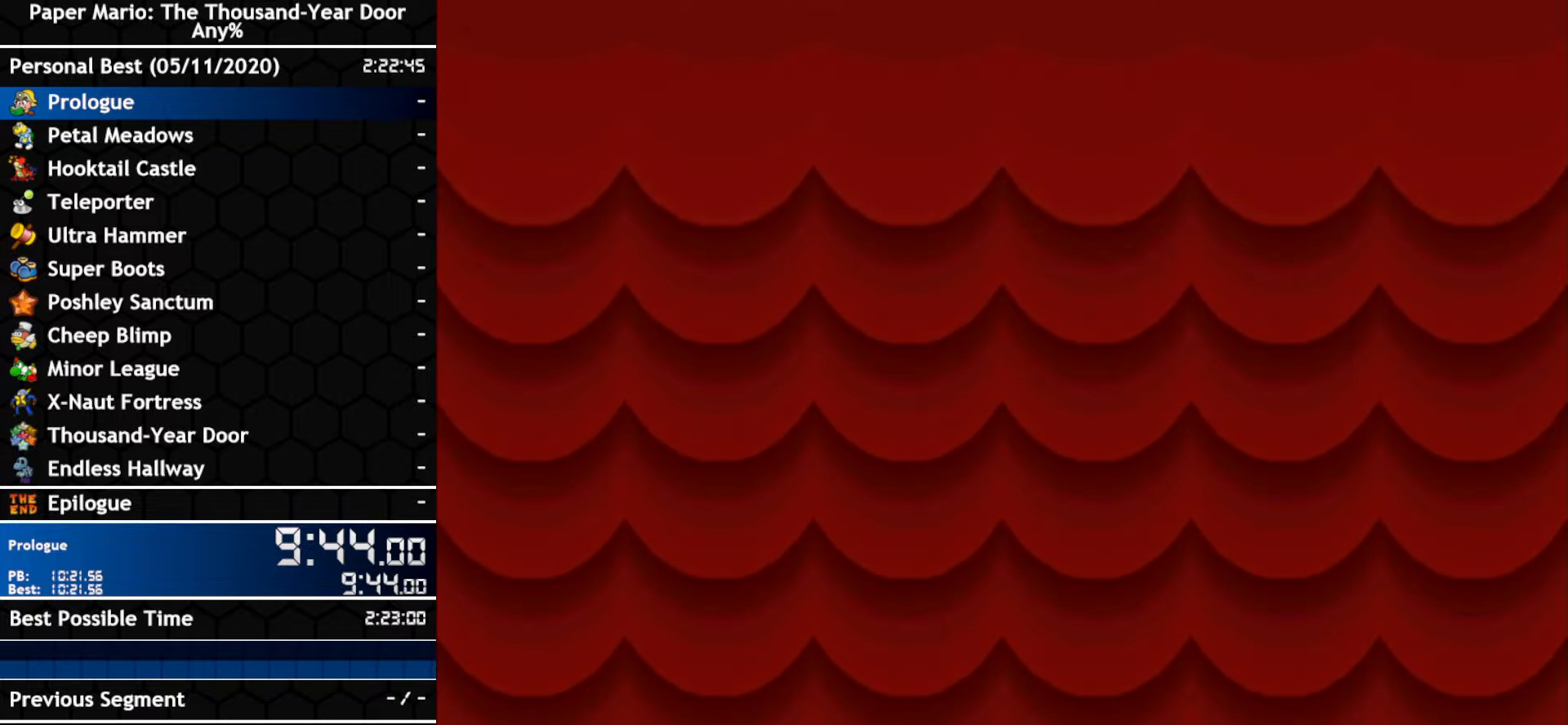
{"dt_ms": 500, "buttons": [], "left_stick": "center", "right_stick": "center", "events": []}
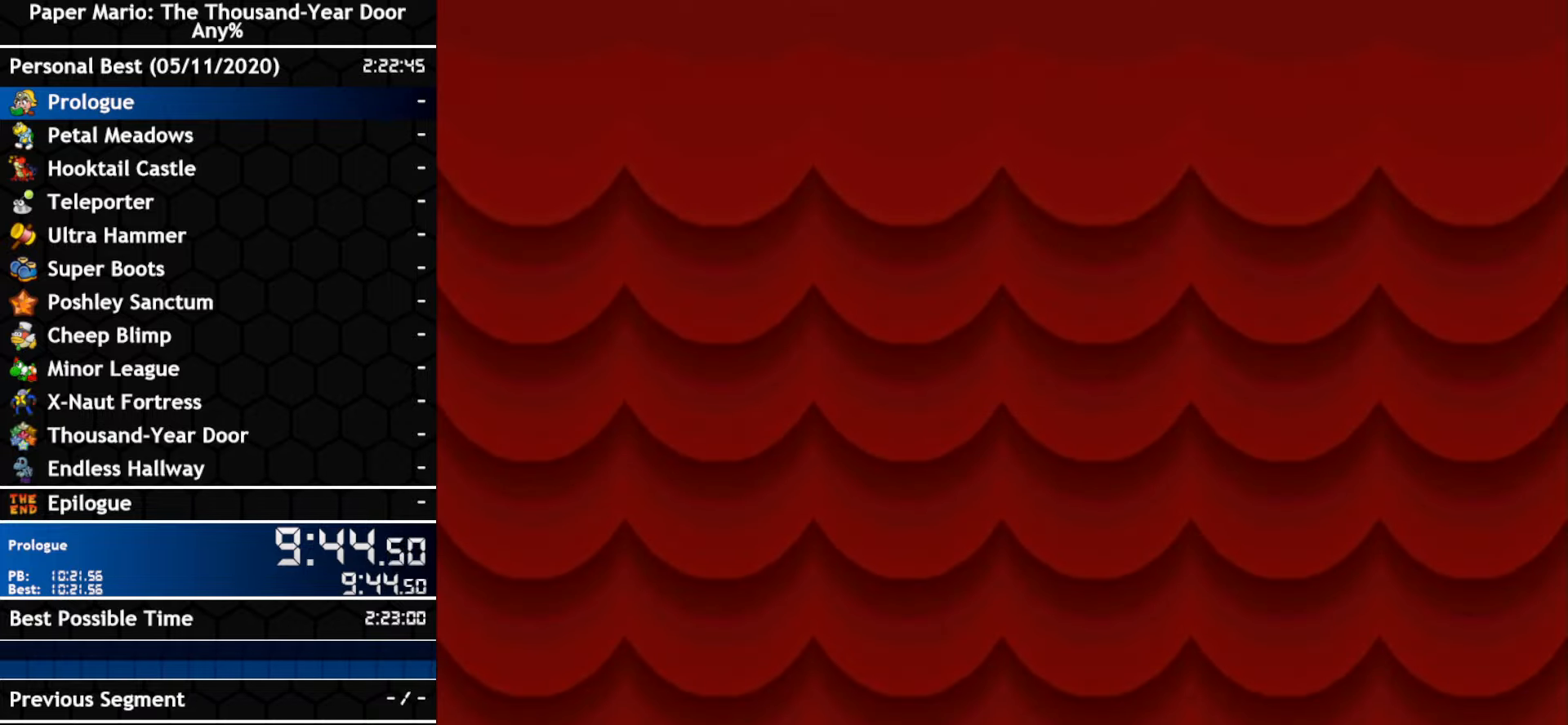
{"dt_ms": 500, "buttons": [], "left_stick": "center", "right_stick": "center", "events": []}
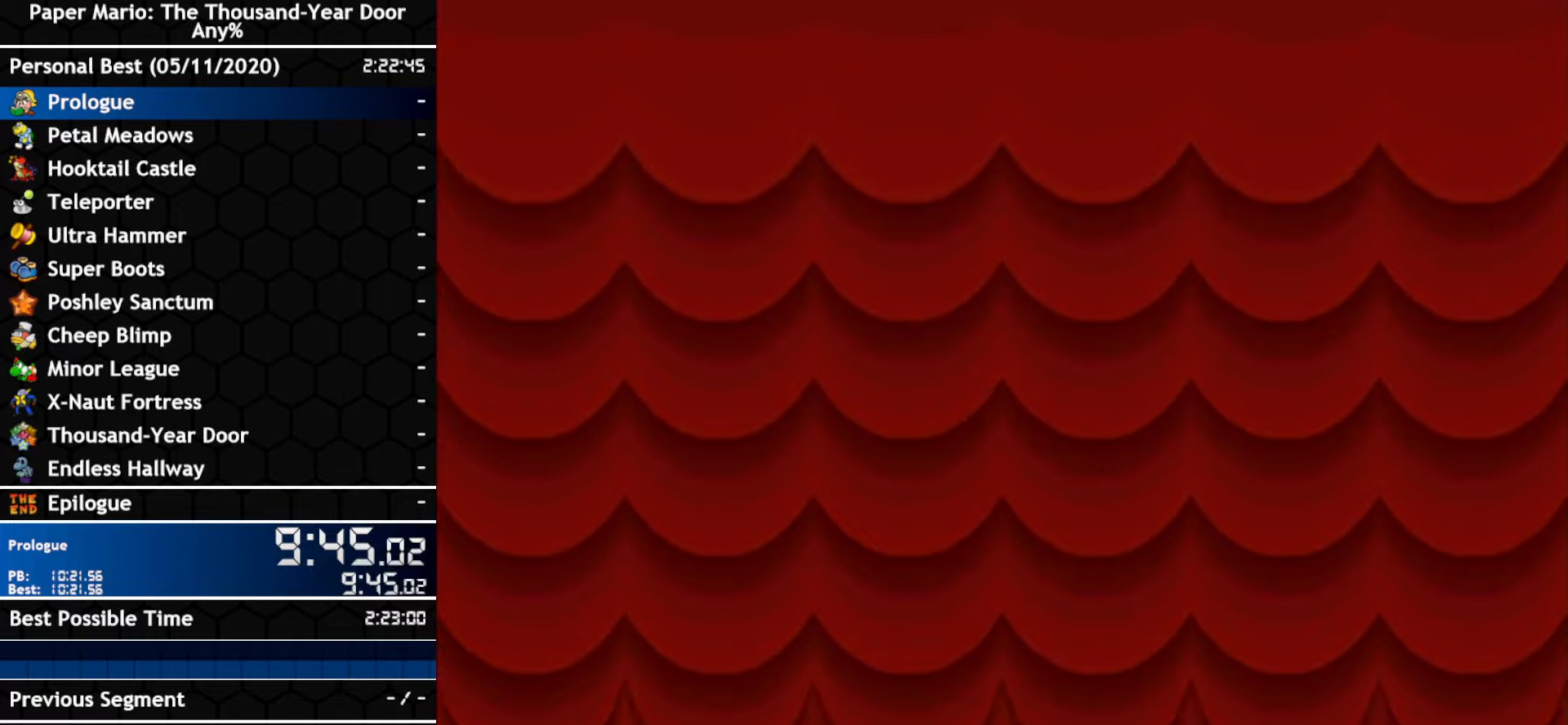
{"dt_ms": 500, "buttons": [], "left_stick": "center", "right_stick": "center", "events": []}
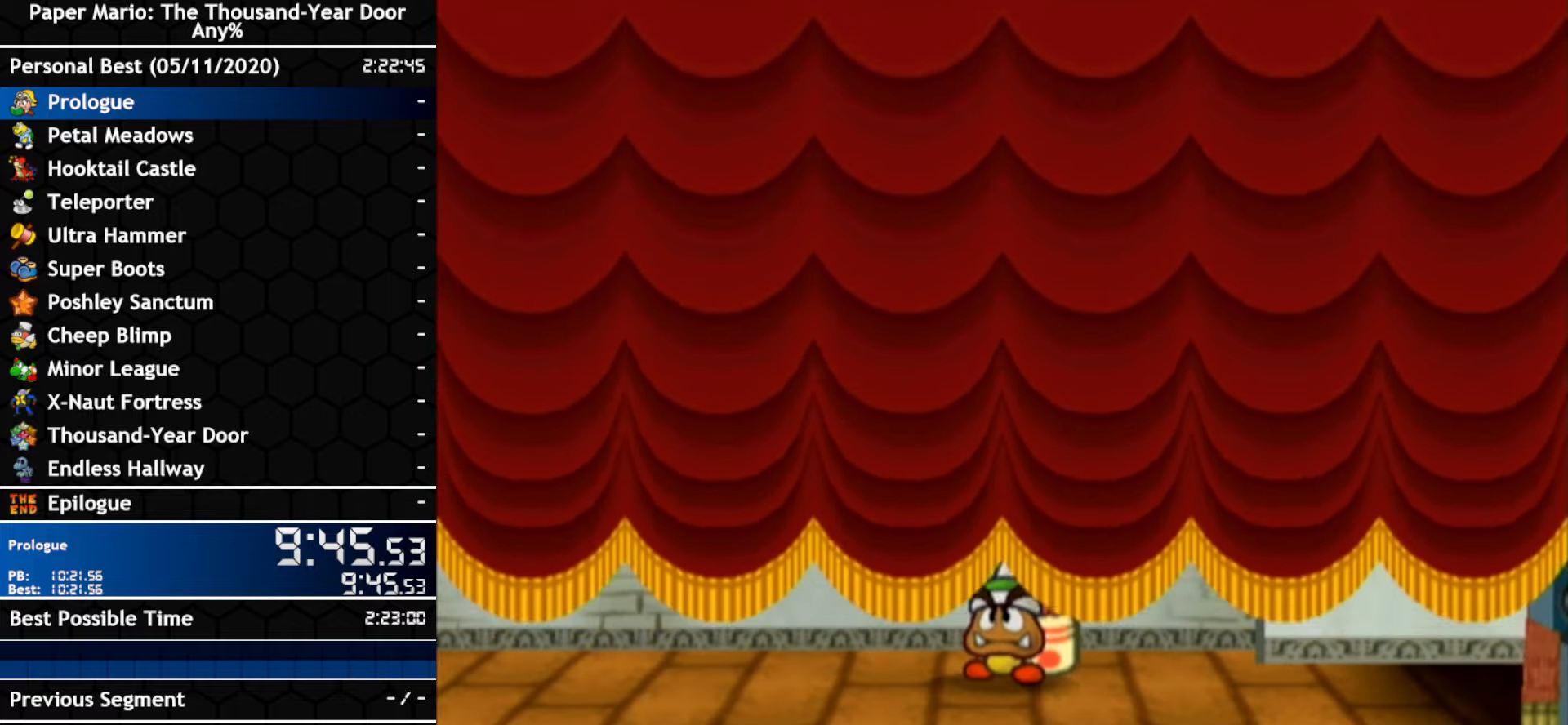
{"dt_ms": 500, "buttons": [], "left_stick": "center", "right_stick": "center", "events": []}
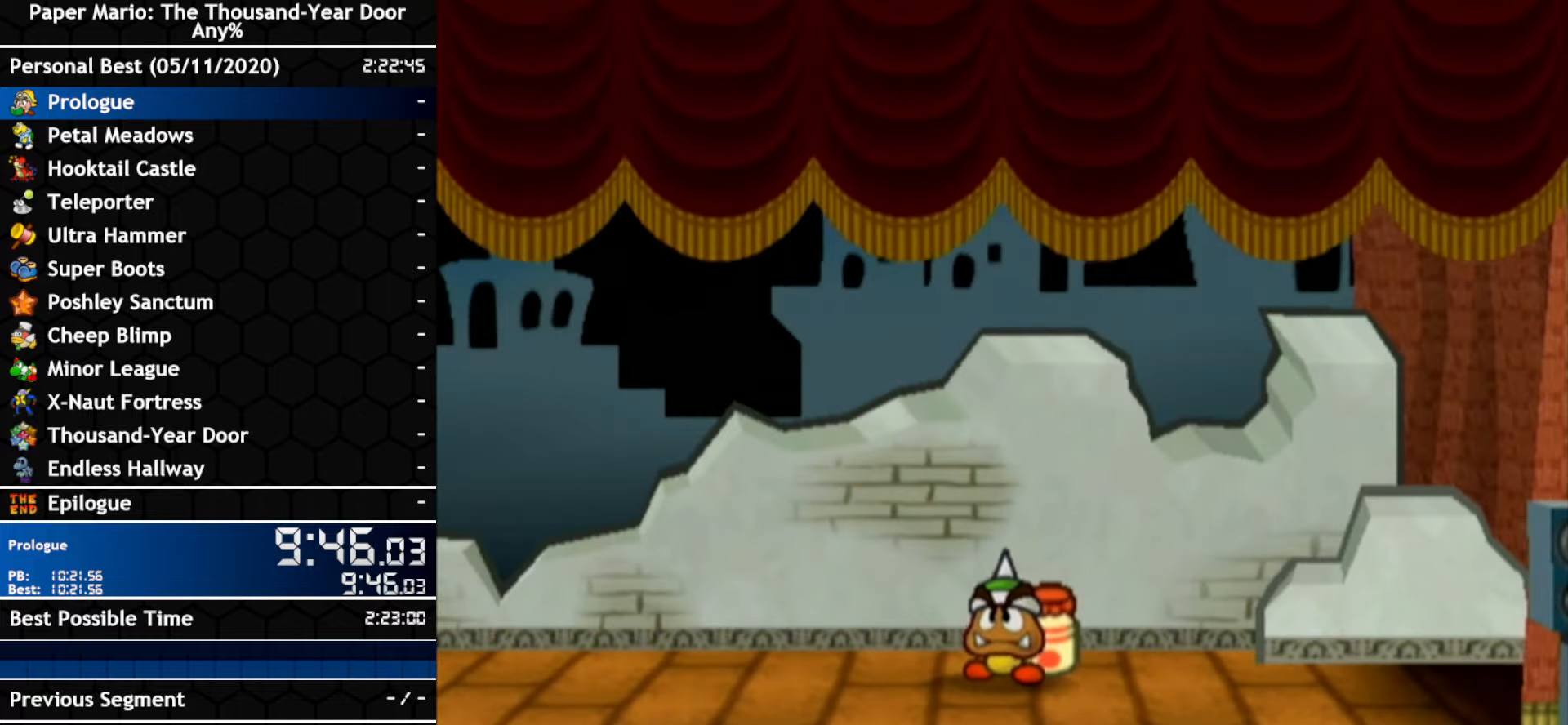
{"dt_ms": 500, "buttons": [], "left_stick": "center", "right_stick": "center", "events": []}
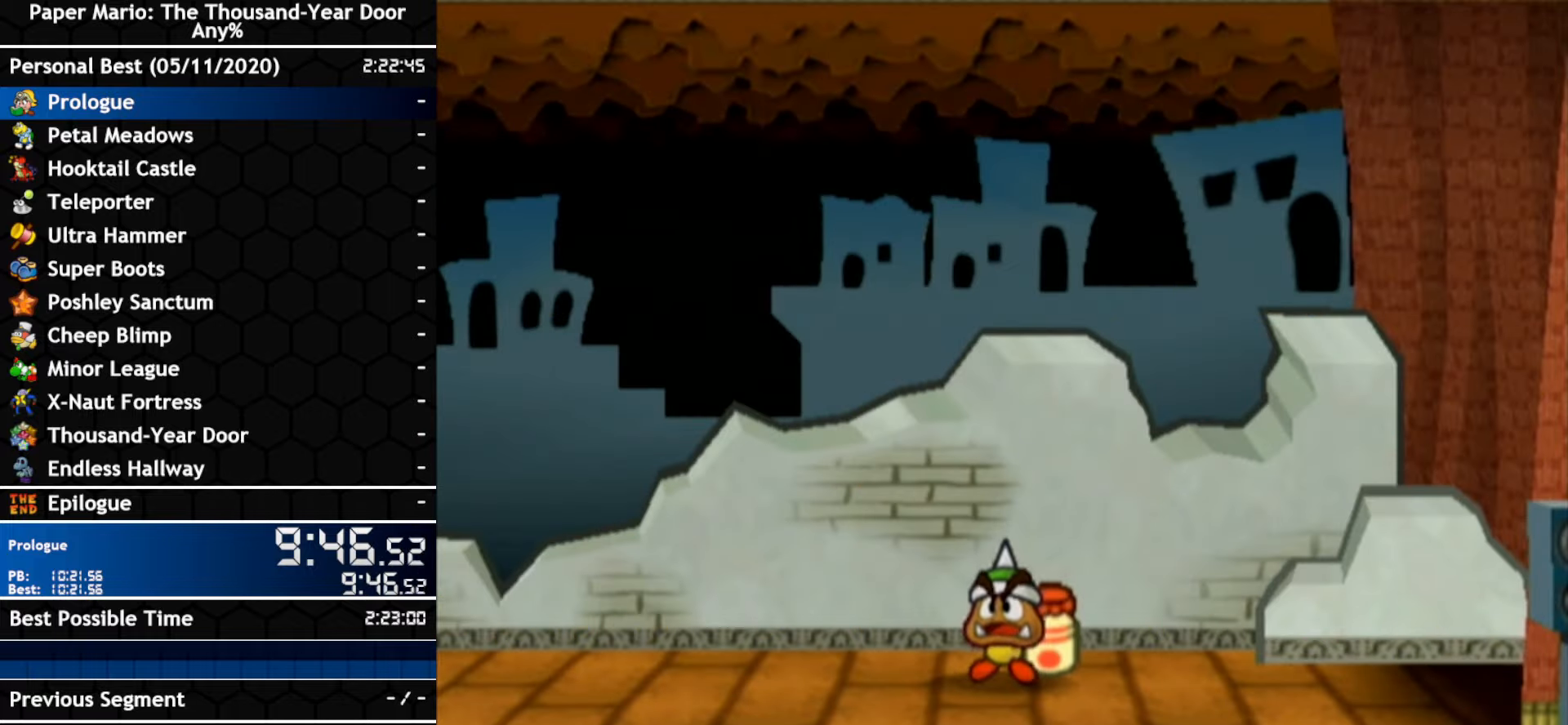
{"dt_ms": 500, "buttons": [], "left_stick": "center", "right_stick": "center", "events": []}
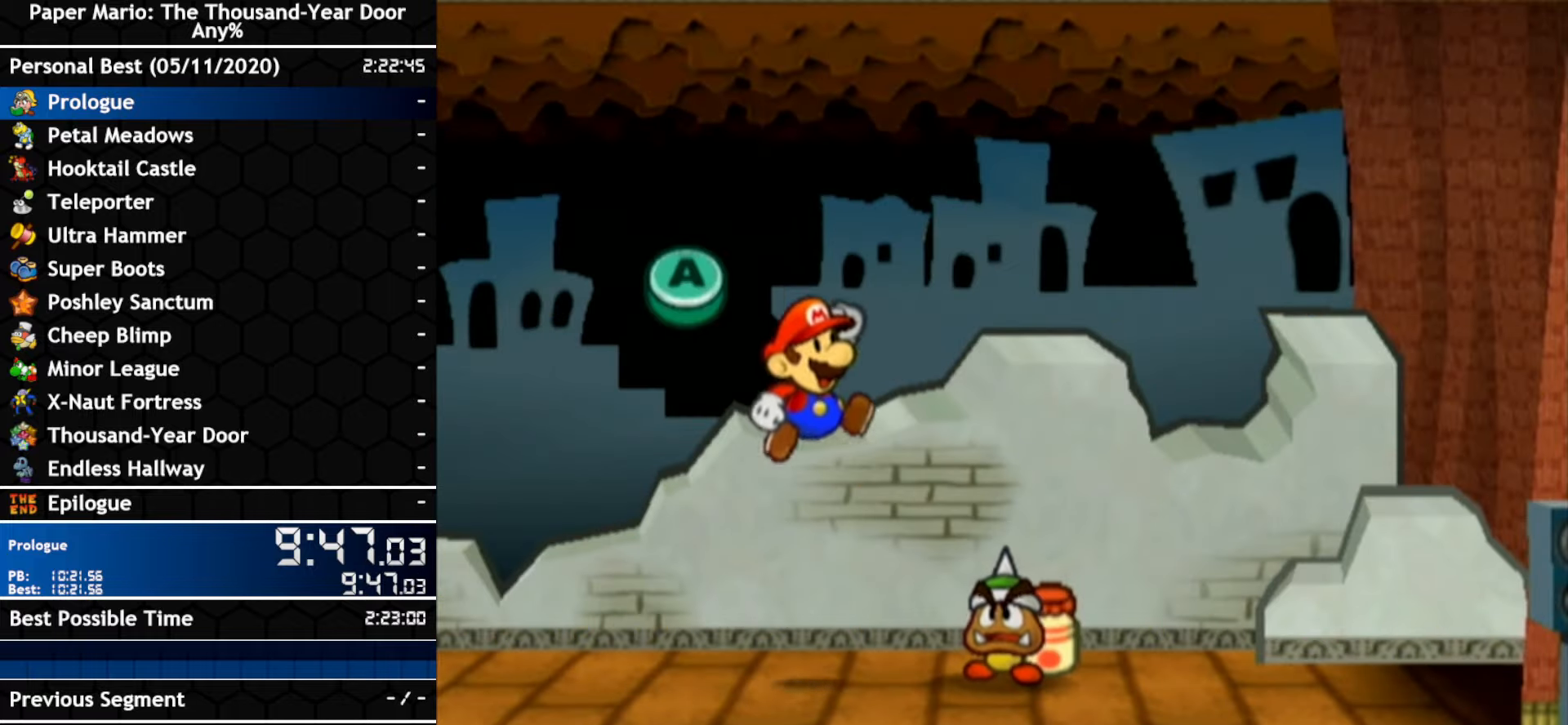
{"dt_ms": 500, "buttons": [], "left_stick": "center", "right_stick": "center", "events": []}
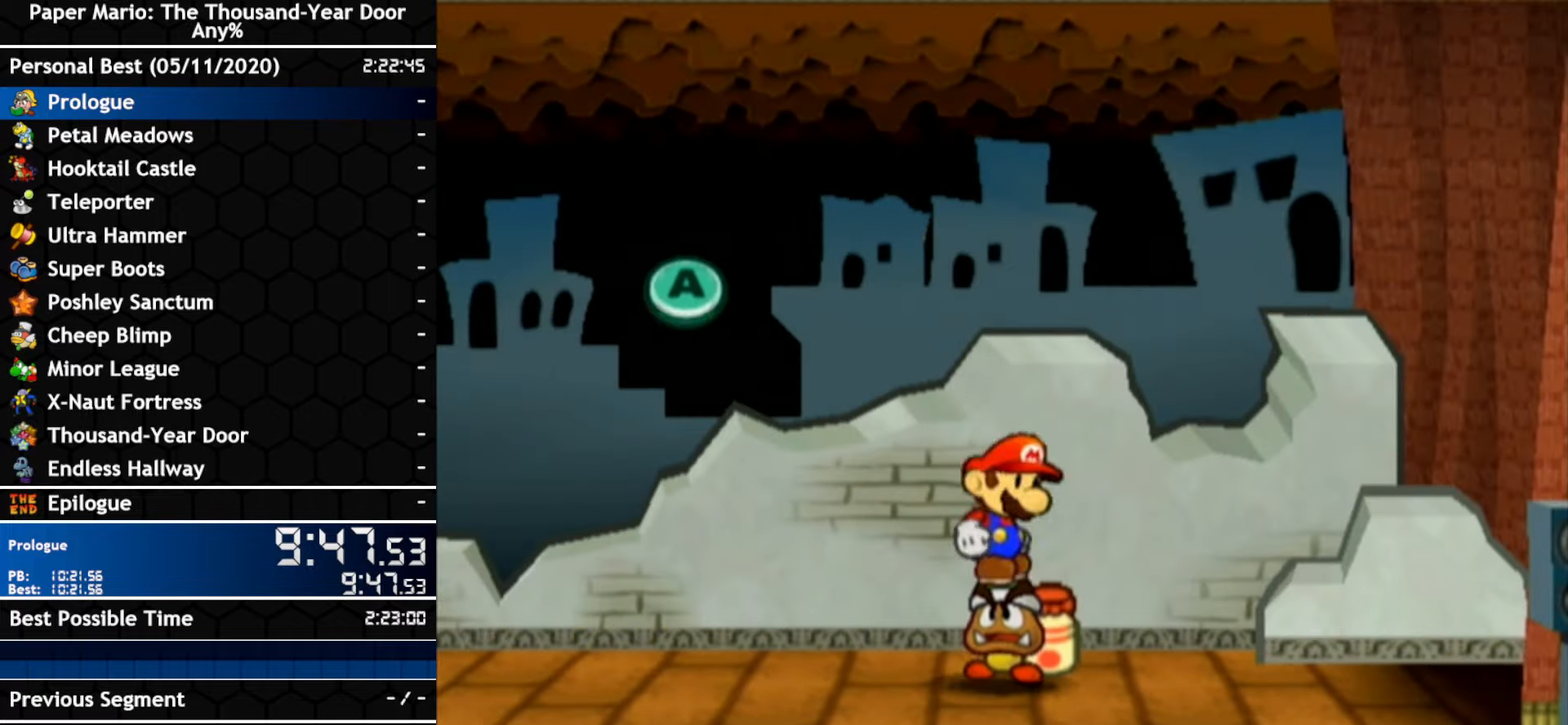
{"dt_ms": 500, "buttons": [], "left_stick": "left", "right_stick": "center", "events": [[84, "left_stick", "left"]]}
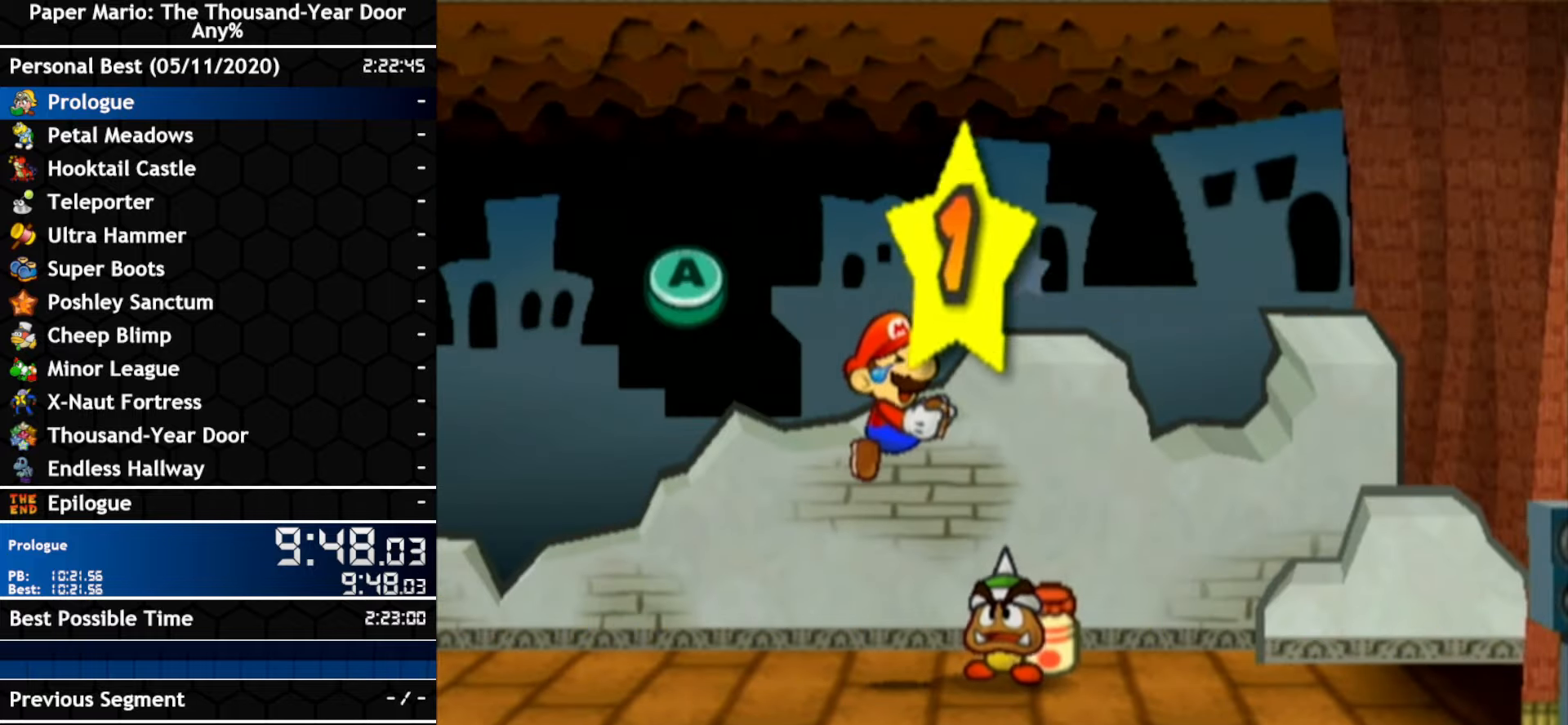
{"dt_ms": 500, "buttons": [], "left_stick": "left", "right_stick": "center", "events": []}
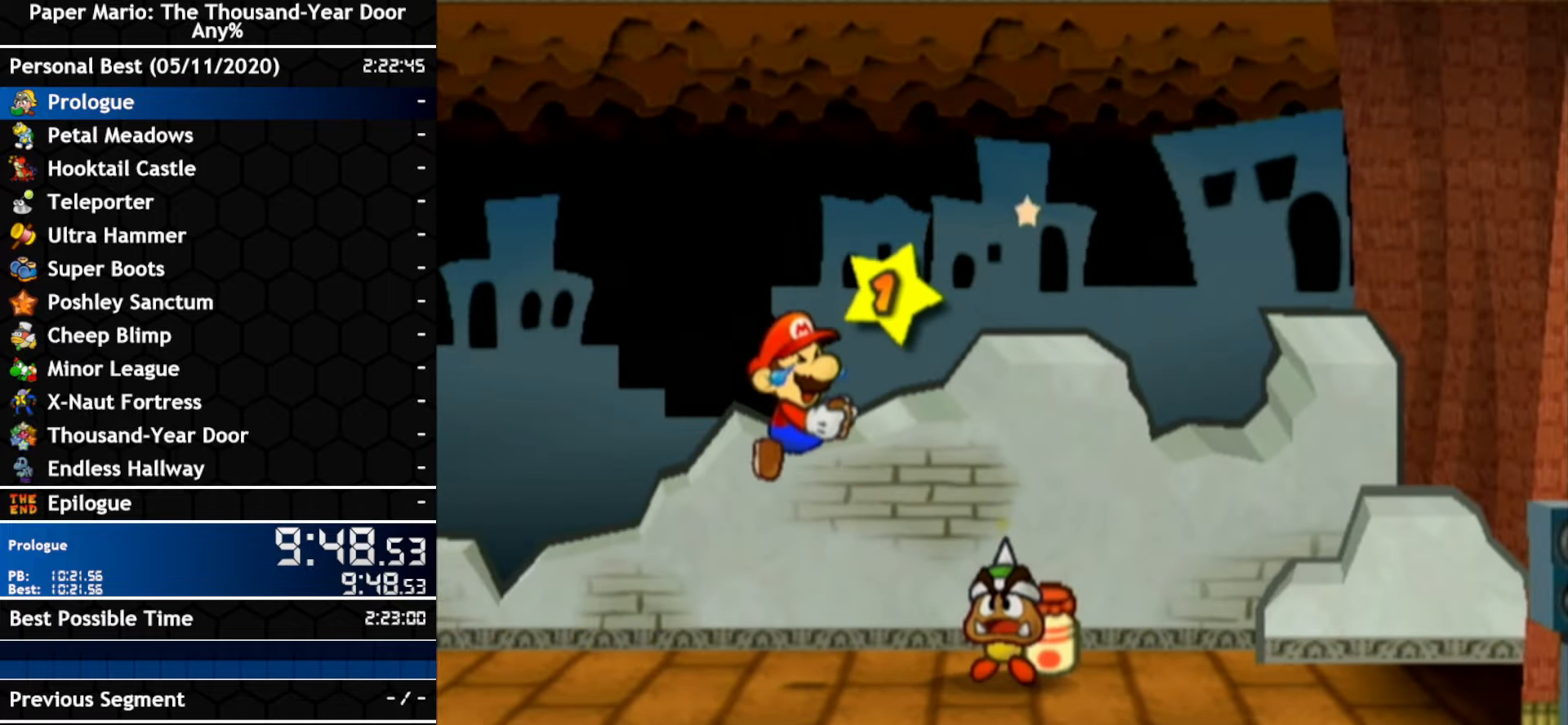
{"dt_ms": 500, "buttons": [], "left_stick": "left", "right_stick": "center", "events": []}
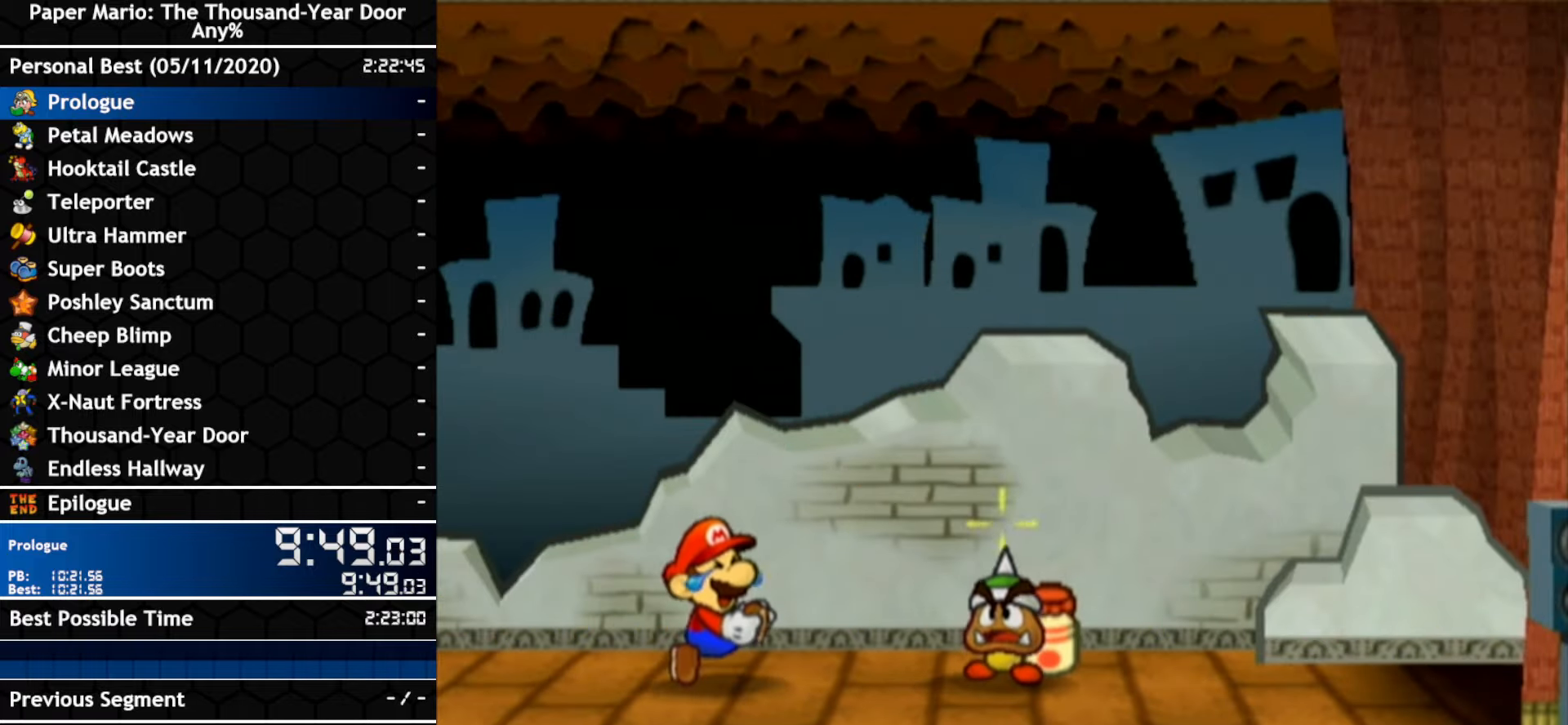
{"dt_ms": 500, "buttons": [], "left_stick": "left", "right_stick": "center", "events": []}
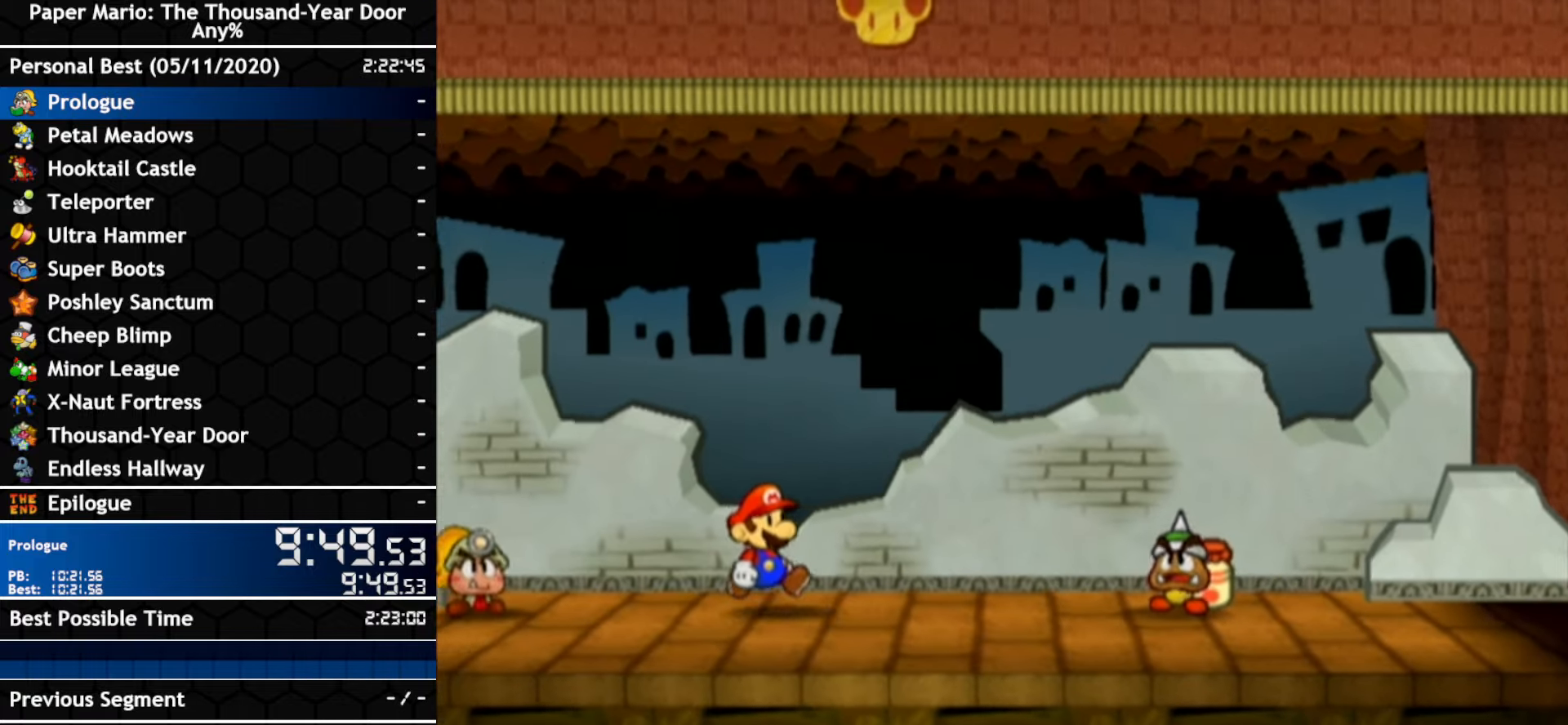
{"dt_ms": 500, "buttons": [], "left_stick": "left", "right_stick": "center", "events": []}
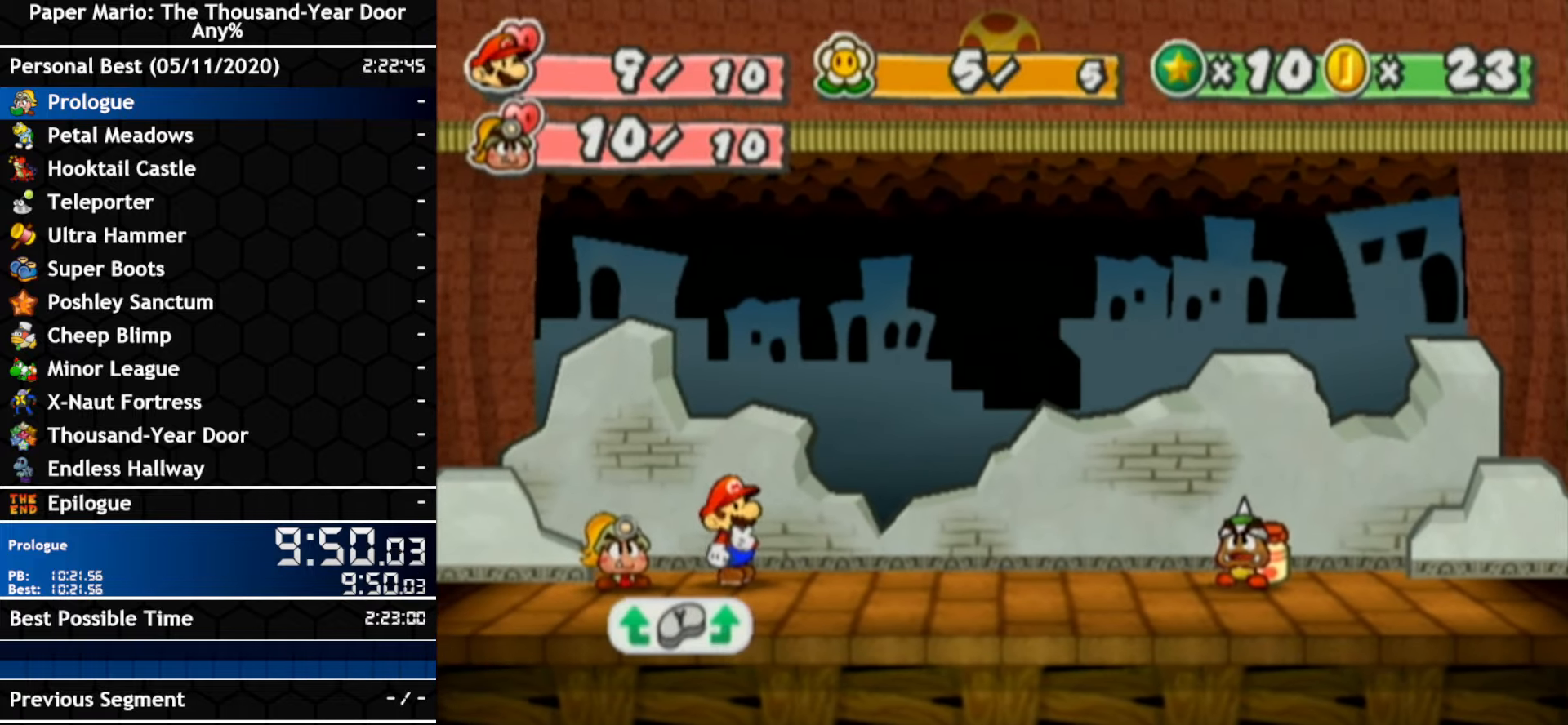
{"dt_ms": 500, "buttons": [], "left_stick": "left", "right_stick": "center", "events": []}
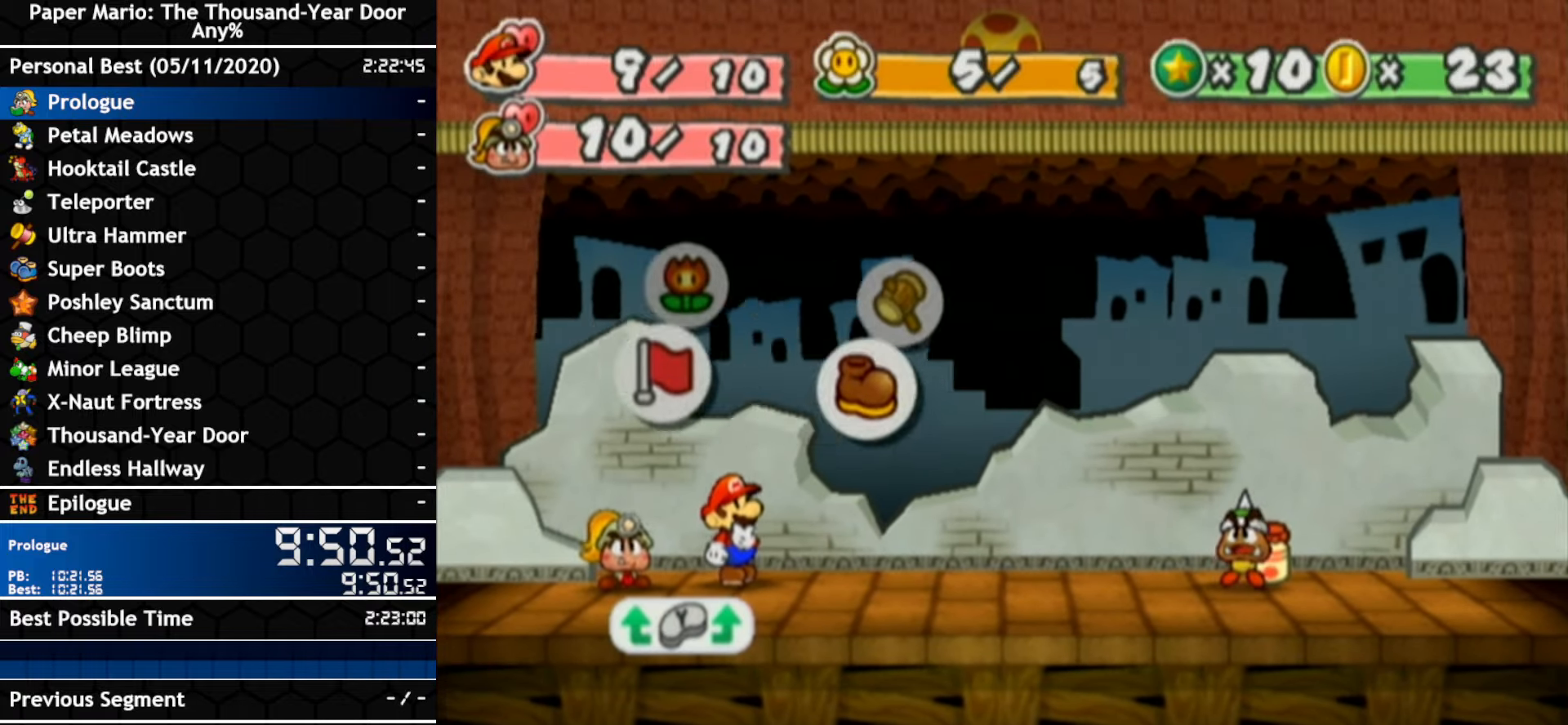
{"dt_ms": 500, "buttons": [], "left_stick": "center", "right_stick": "center", "events": [[117, "left_stick", "center"], [167, "A", "down"], [200, "left_stick", "up-left"], [267, "A", "up"], [317, "A", "down"], [317, "left_stick", "center"], [450, "A", "up"]]}
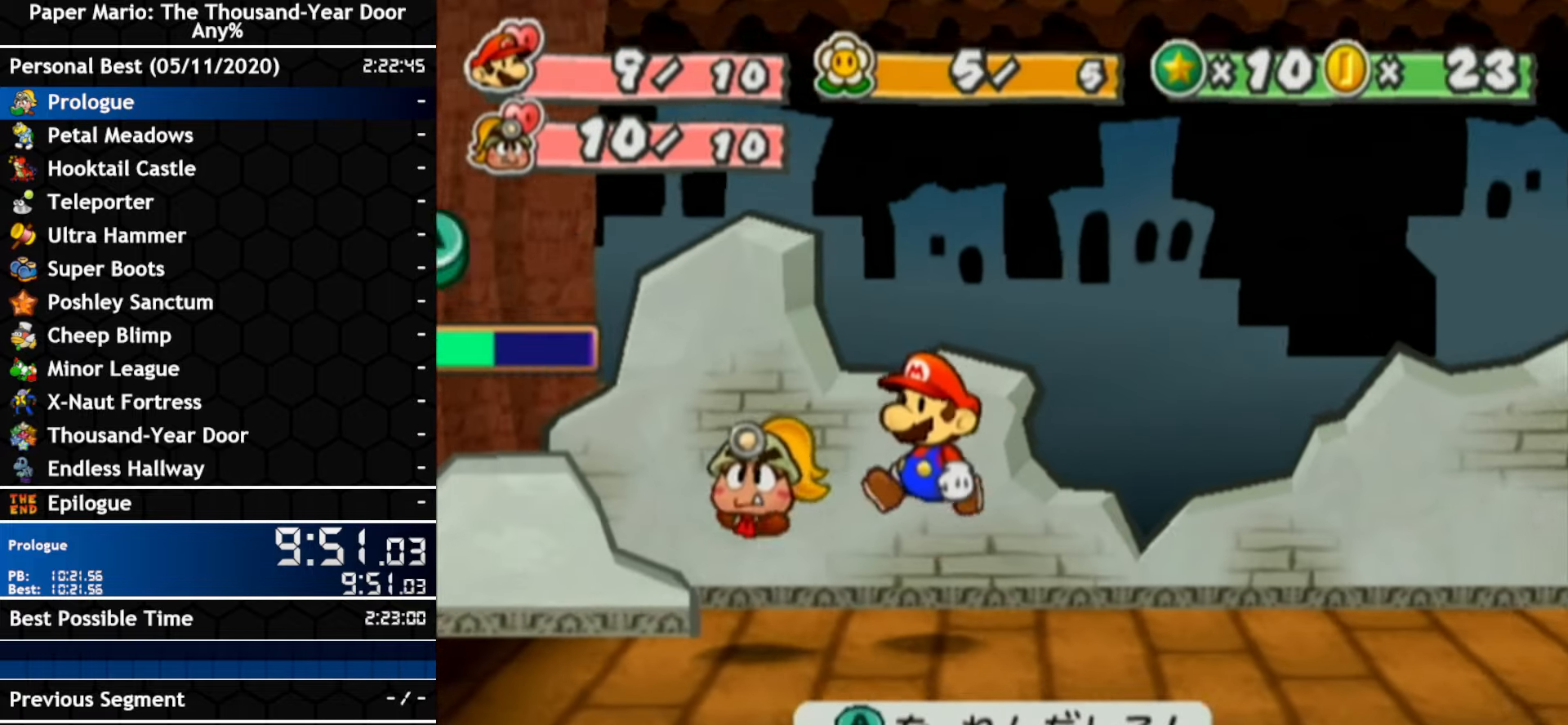
{"dt_ms": 500, "buttons": [], "left_stick": "center", "right_stick": "center", "events": [[84, "A", "down"], [167, "A", "up"]]}
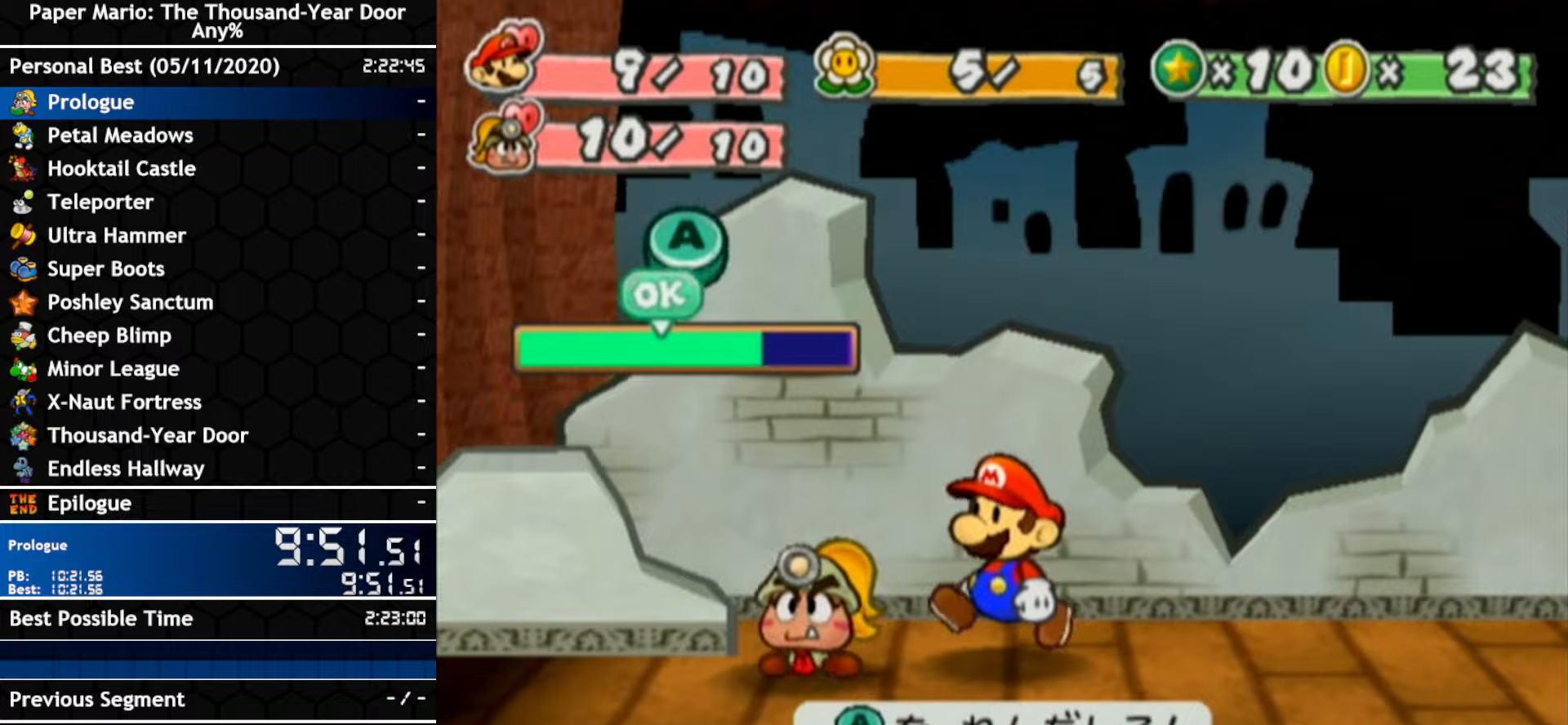
{"dt_ms": 500, "buttons": [], "left_stick": "center", "right_stick": "center", "events": []}
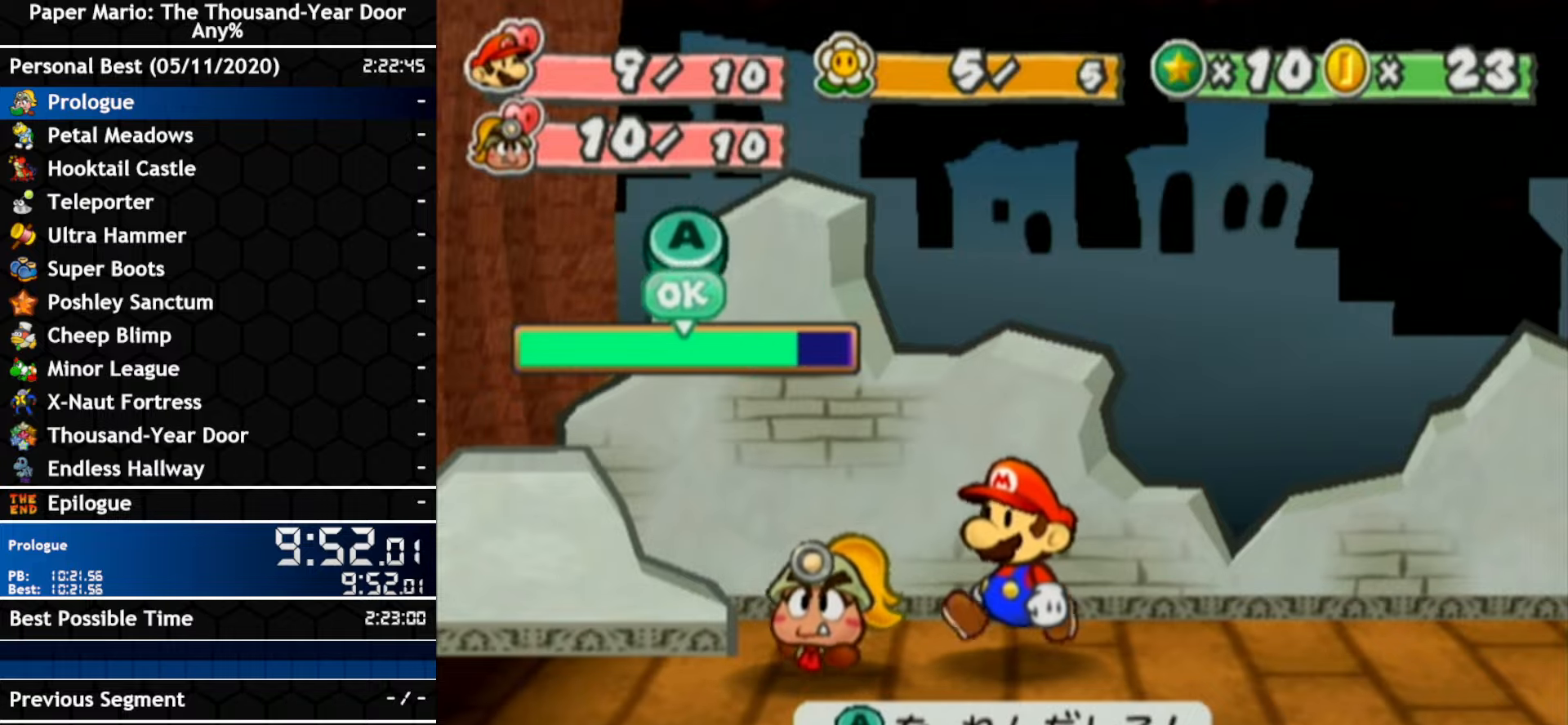
{"dt_ms": 500, "buttons": [], "left_stick": "center", "right_stick": "center", "events": []}
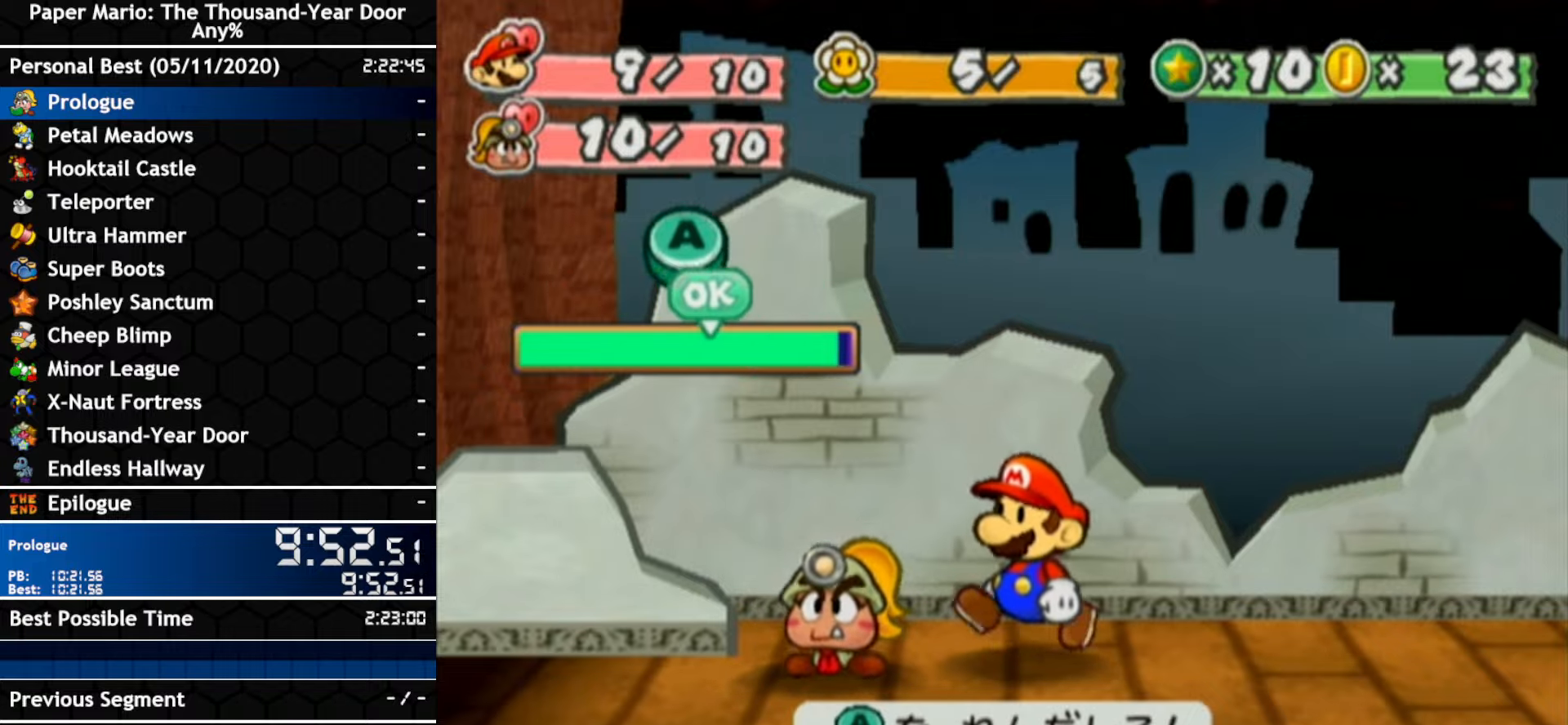
{"dt_ms": 500, "buttons": [], "left_stick": "center", "right_stick": "center", "events": []}
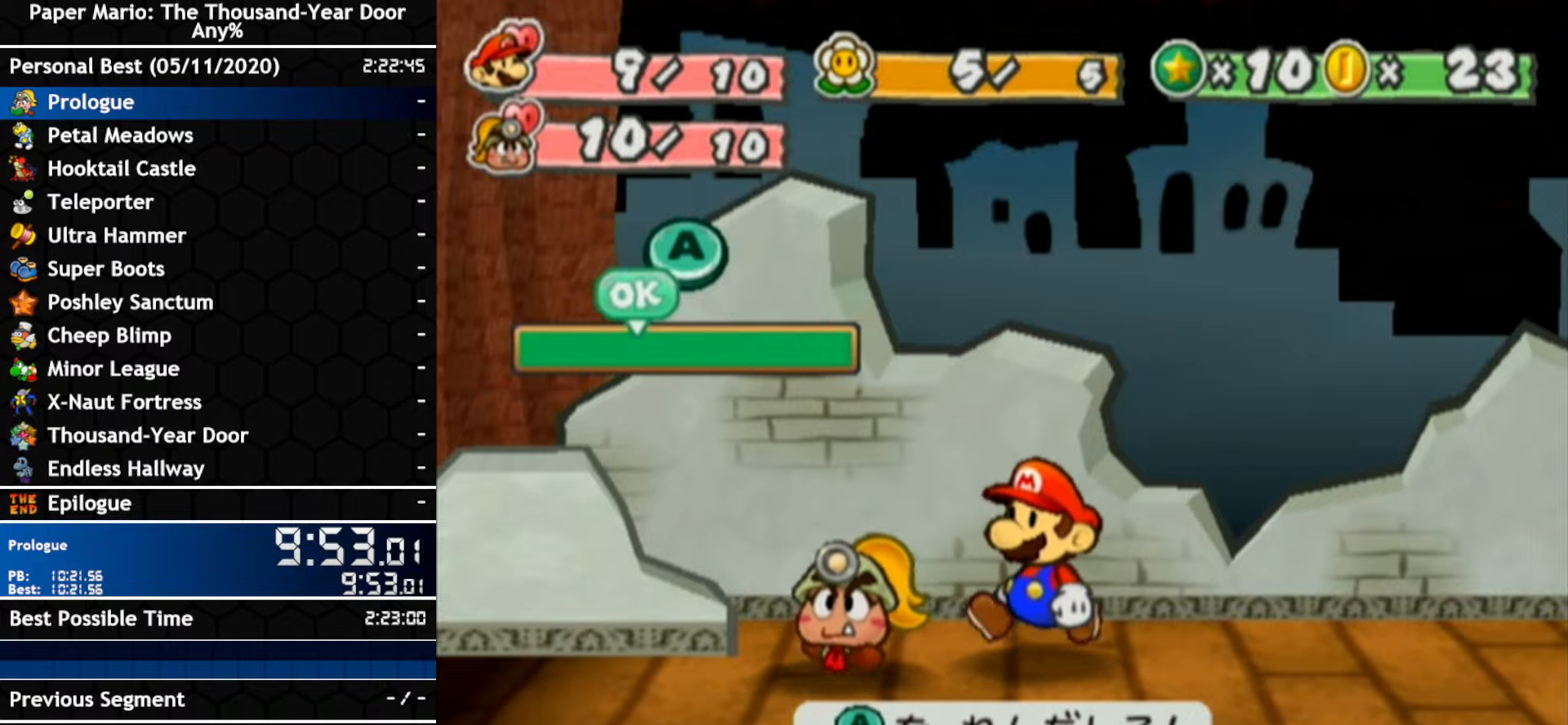
{"dt_ms": 500, "buttons": [], "left_stick": "center", "right_stick": "center", "events": []}